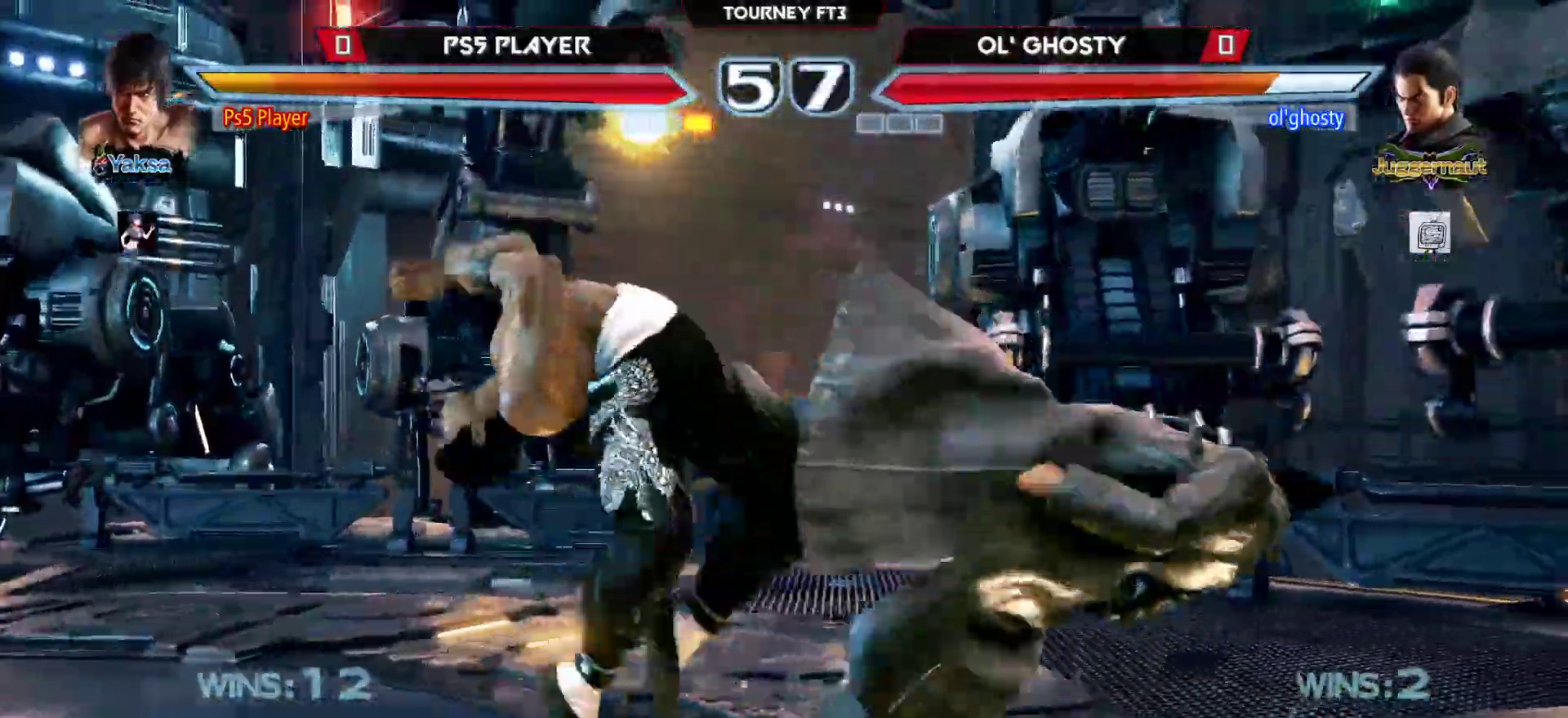
Gameplay with a controller (arcade stick); each line is a JSON object with the inputs held at the frame after it. "events" lists button and stick changes between this image and that frame as [ms after this image, input, new state], when the widget could be followed in between. Not read: L3 R3.
{"buttons": ["TRIANGLE"], "left_stick": "right", "events": [[217, "left_stick", "right"], [300, "left_stick", "center"], [350, "left_stick", "right"], [450, "TRIANGLE", "down"]]}
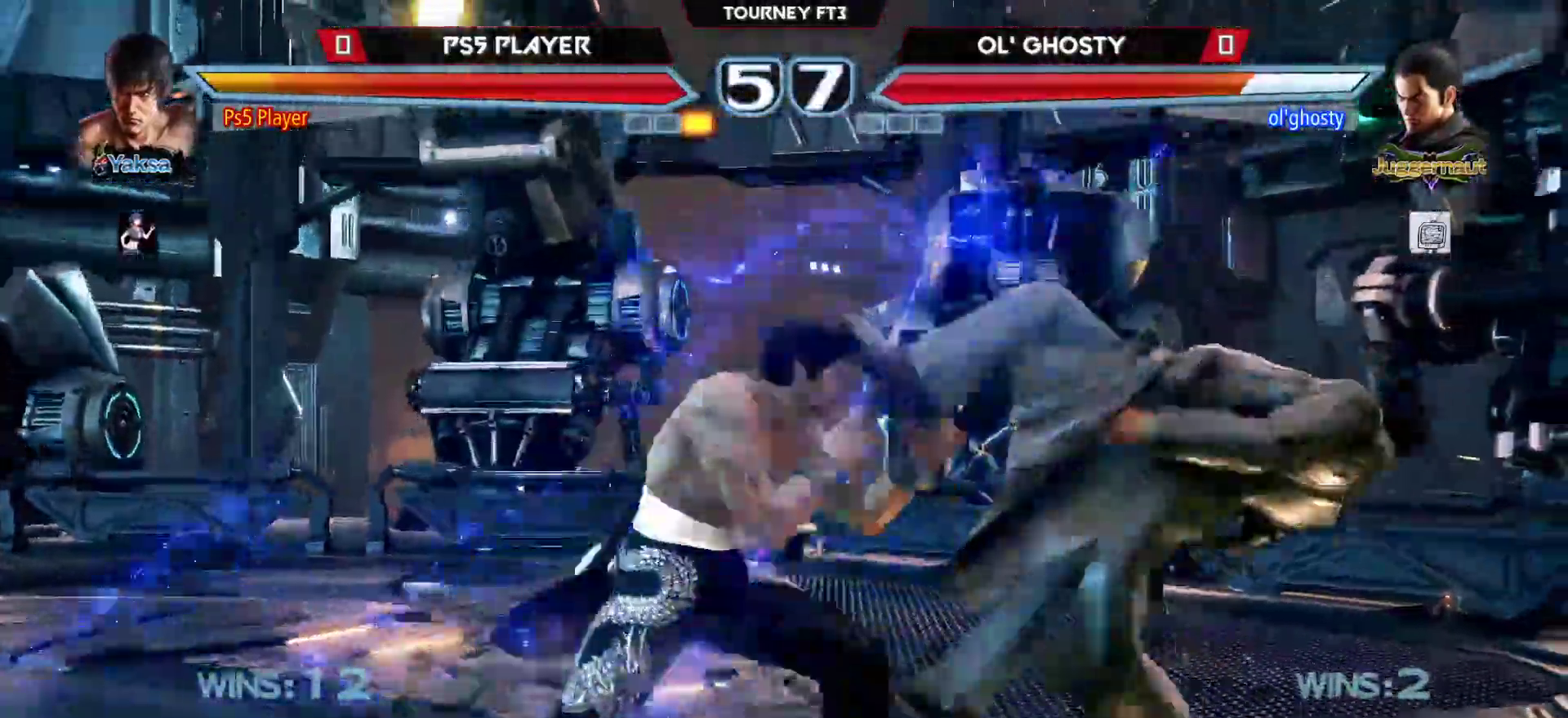
{"buttons": [], "left_stick": "right", "events": [[83, "TRIANGLE", "up"], [317, "CROSS", "down"], [483, "CROSS", "up"]]}
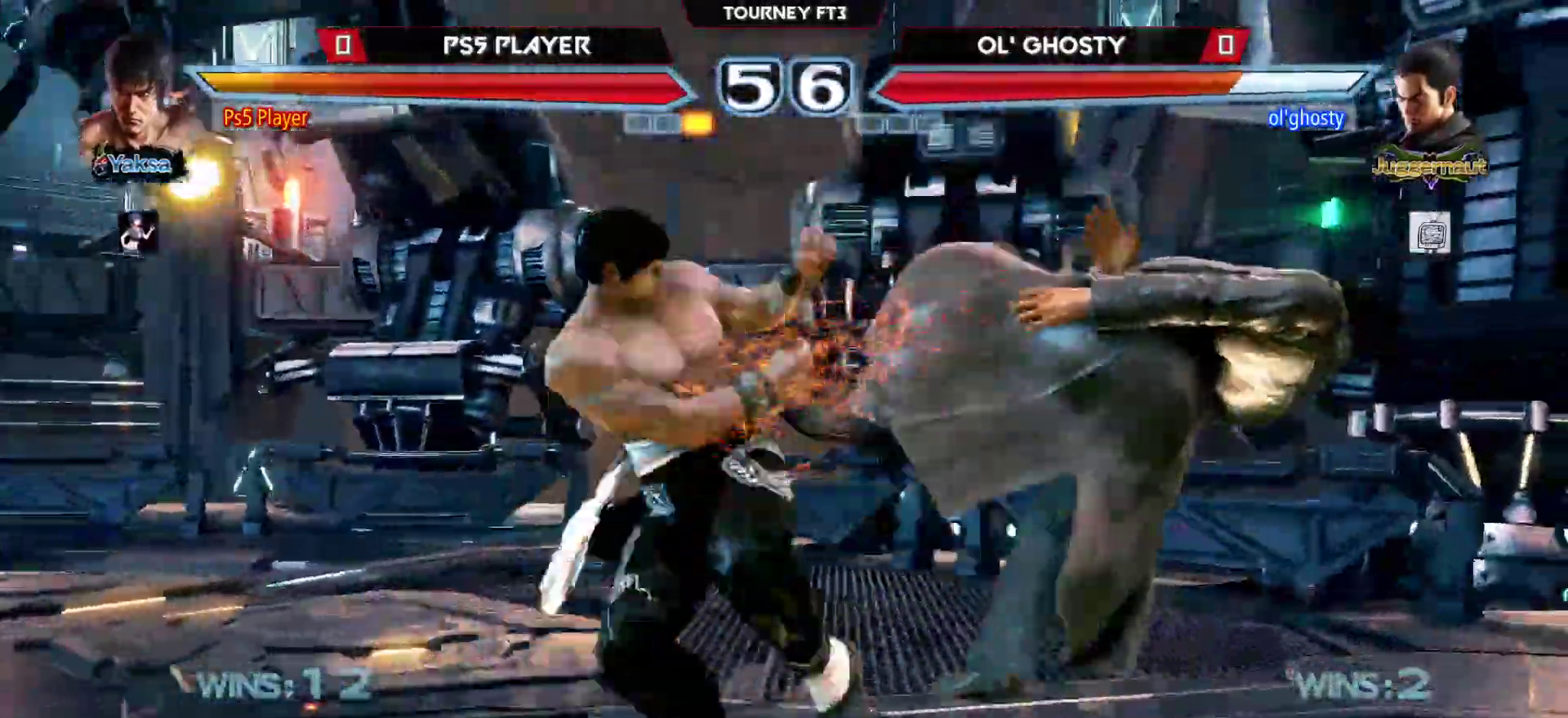
{"buttons": [], "left_stick": "center", "events": [[117, "left_stick", "center"]]}
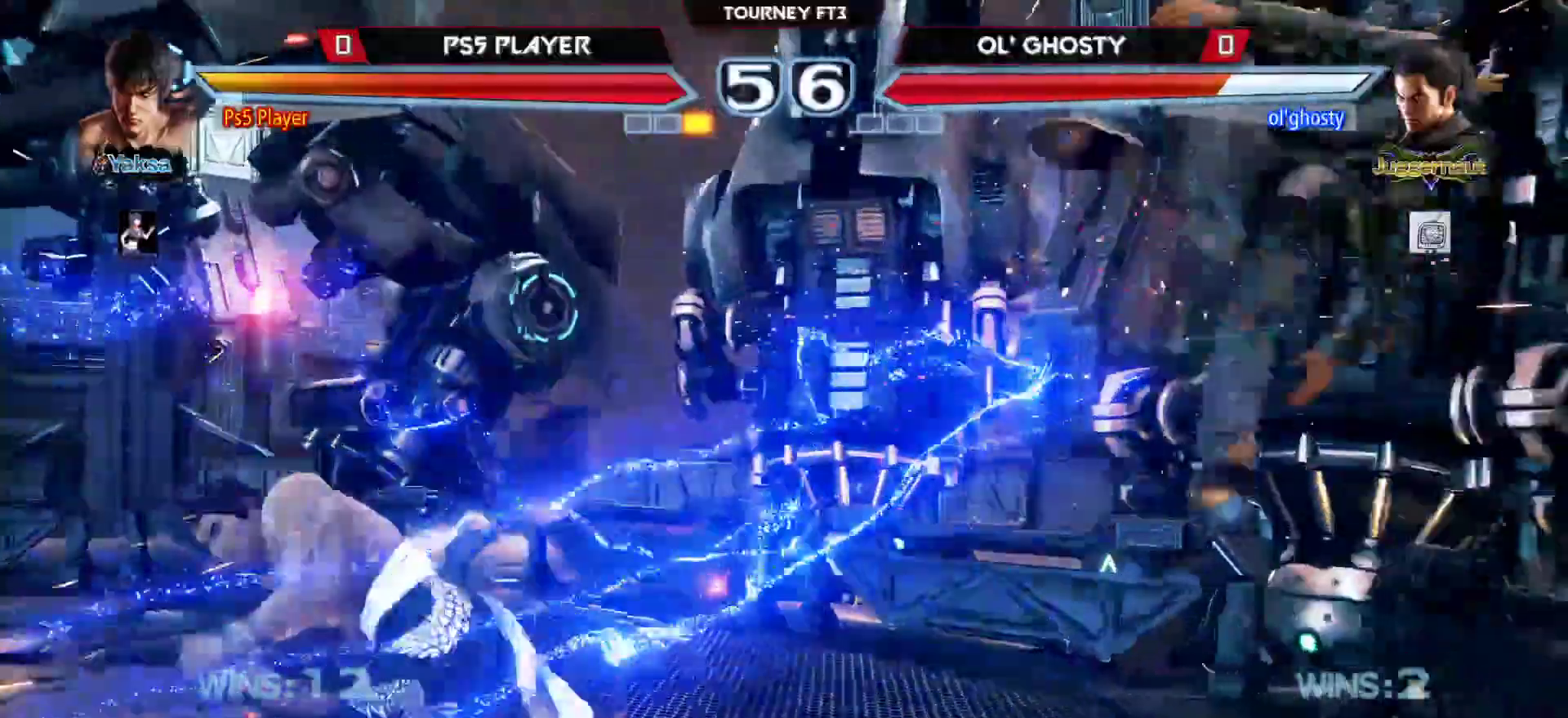
{"buttons": [], "left_stick": "right", "events": [[150, "left_stick", "right"], [200, "left_stick", "center"], [267, "left_stick", "right"]]}
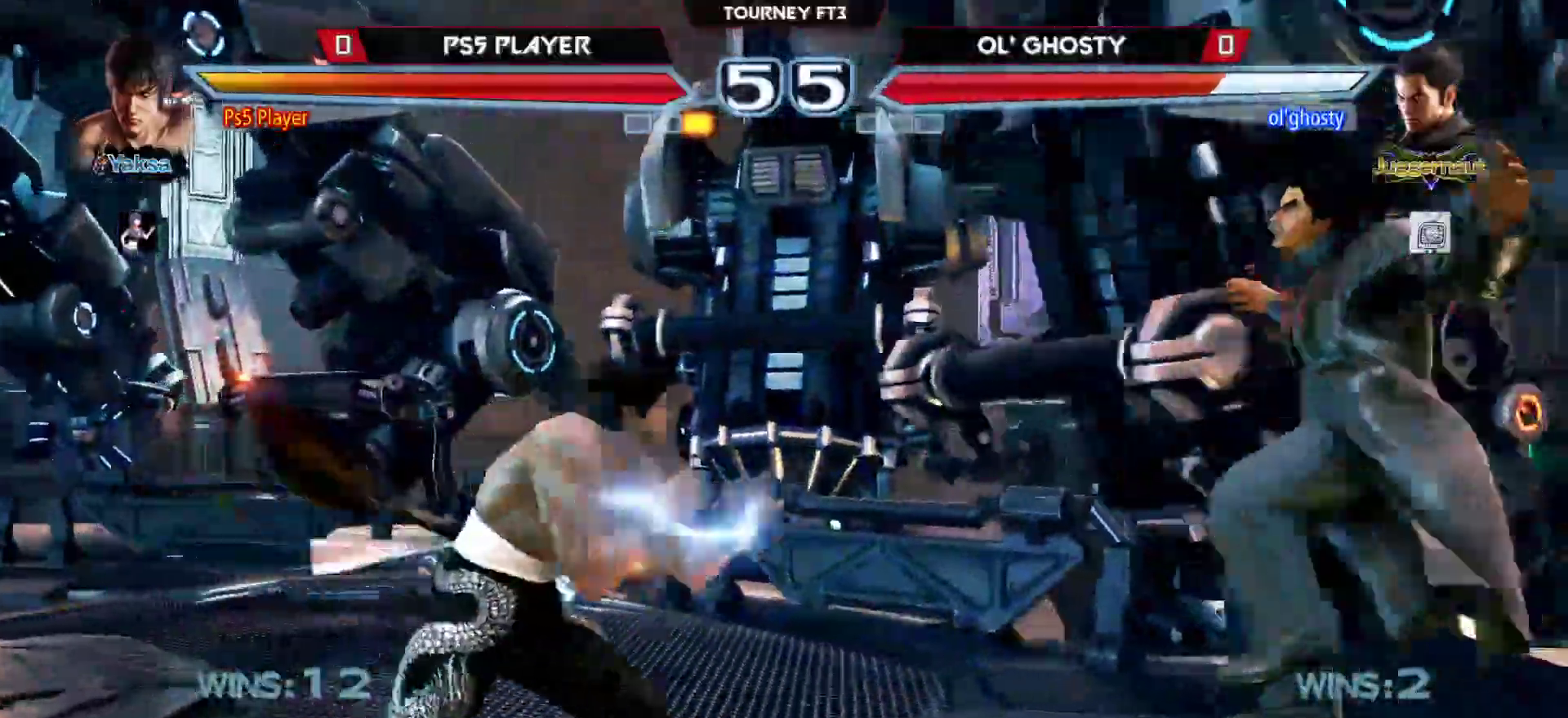
{"buttons": [], "left_stick": "left", "events": [[167, "CIRCLE", "down"], [233, "CIRCLE", "up"], [317, "CROSS", "down"], [433, "CROSS", "up"], [450, "left_stick", "left"]]}
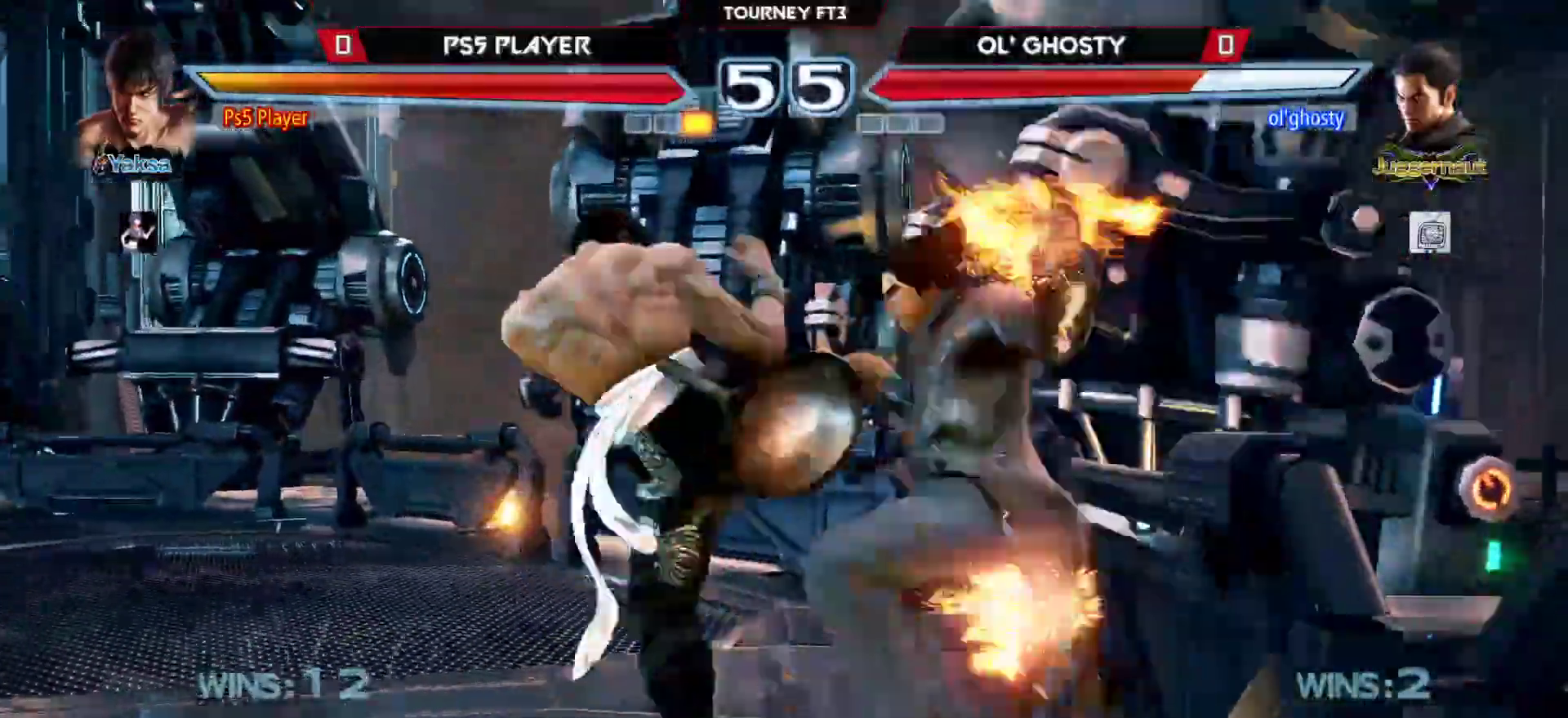
{"buttons": ["R2"], "left_stick": "center", "events": [[117, "left_stick", "right"], [267, "left_stick", "center"], [467, "R2", "down"]]}
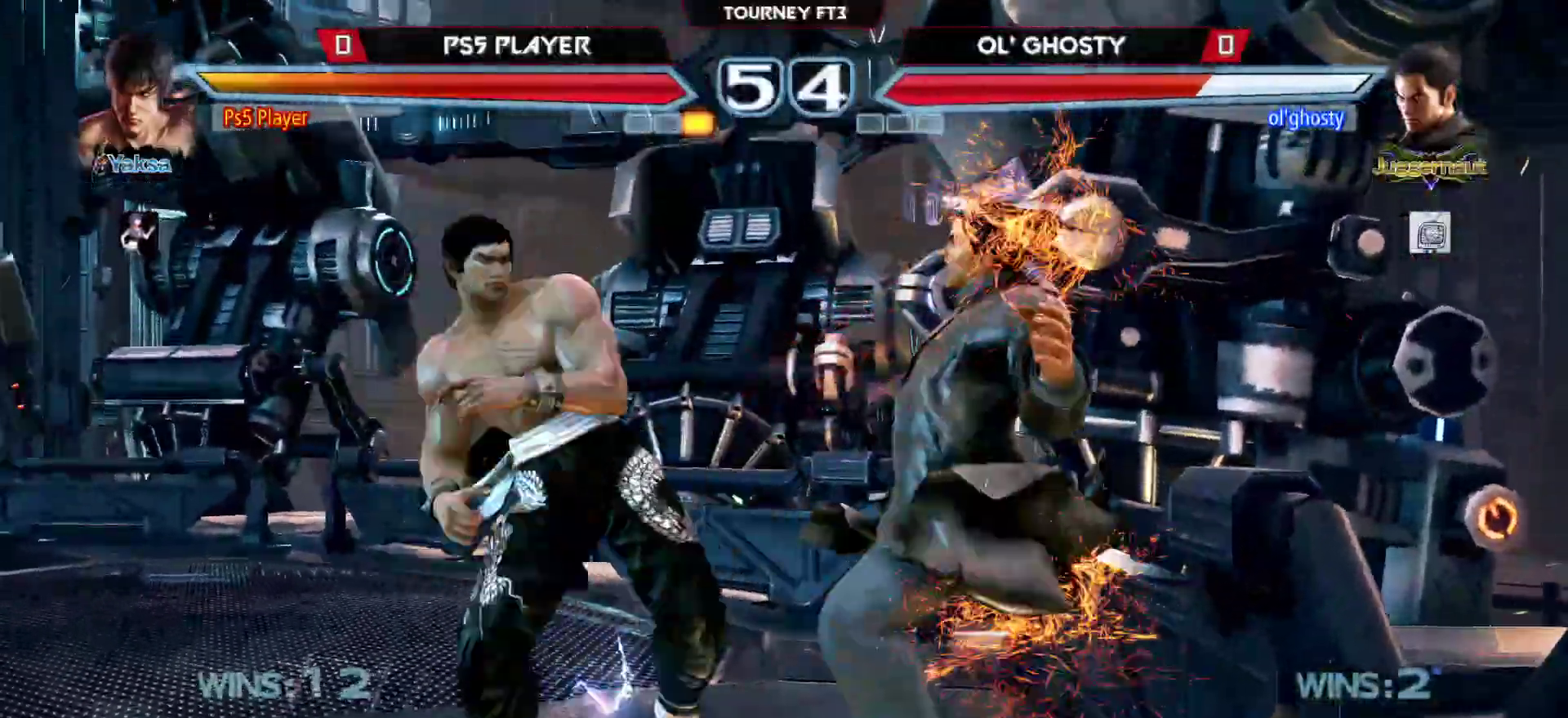
{"buttons": [], "left_stick": "center", "events": [[33, "R2", "up"]]}
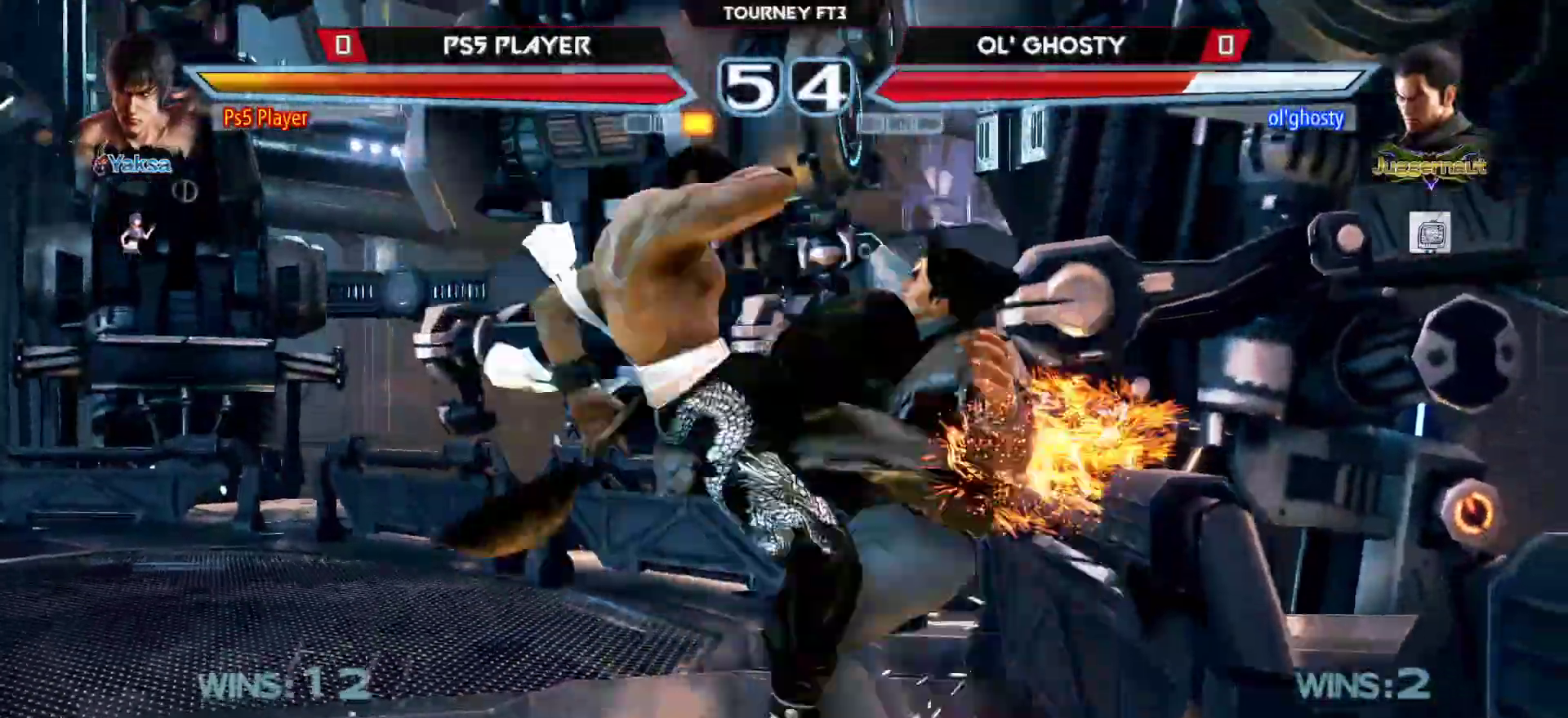
{"buttons": [], "left_stick": "up-right", "events": [[333, "left_stick", "up-right"], [383, "R2", "down"], [433, "R2", "up"]]}
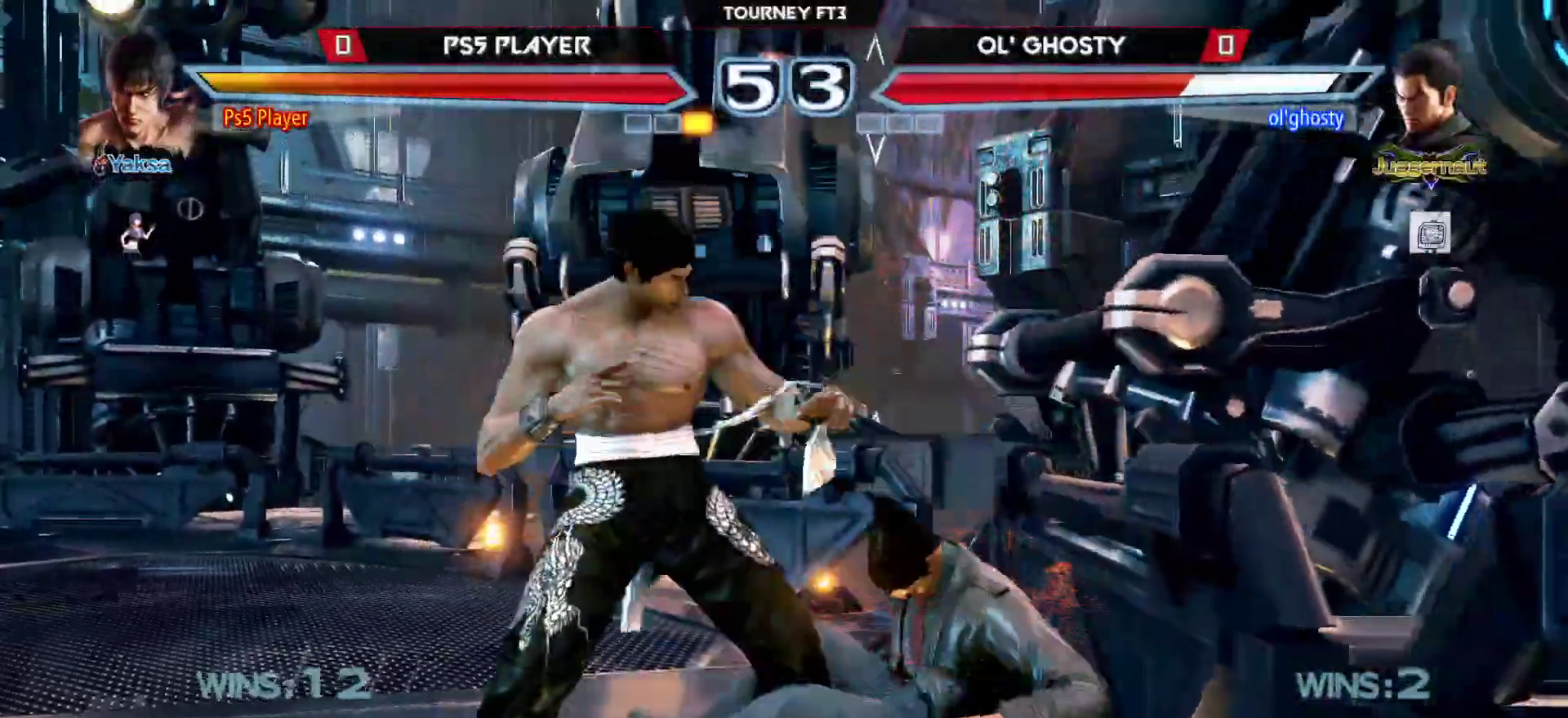
{"buttons": [], "left_stick": "up-right", "events": [[17, "R2", "down"], [83, "R2", "up"], [150, "R2", "down"], [233, "R2", "up"]]}
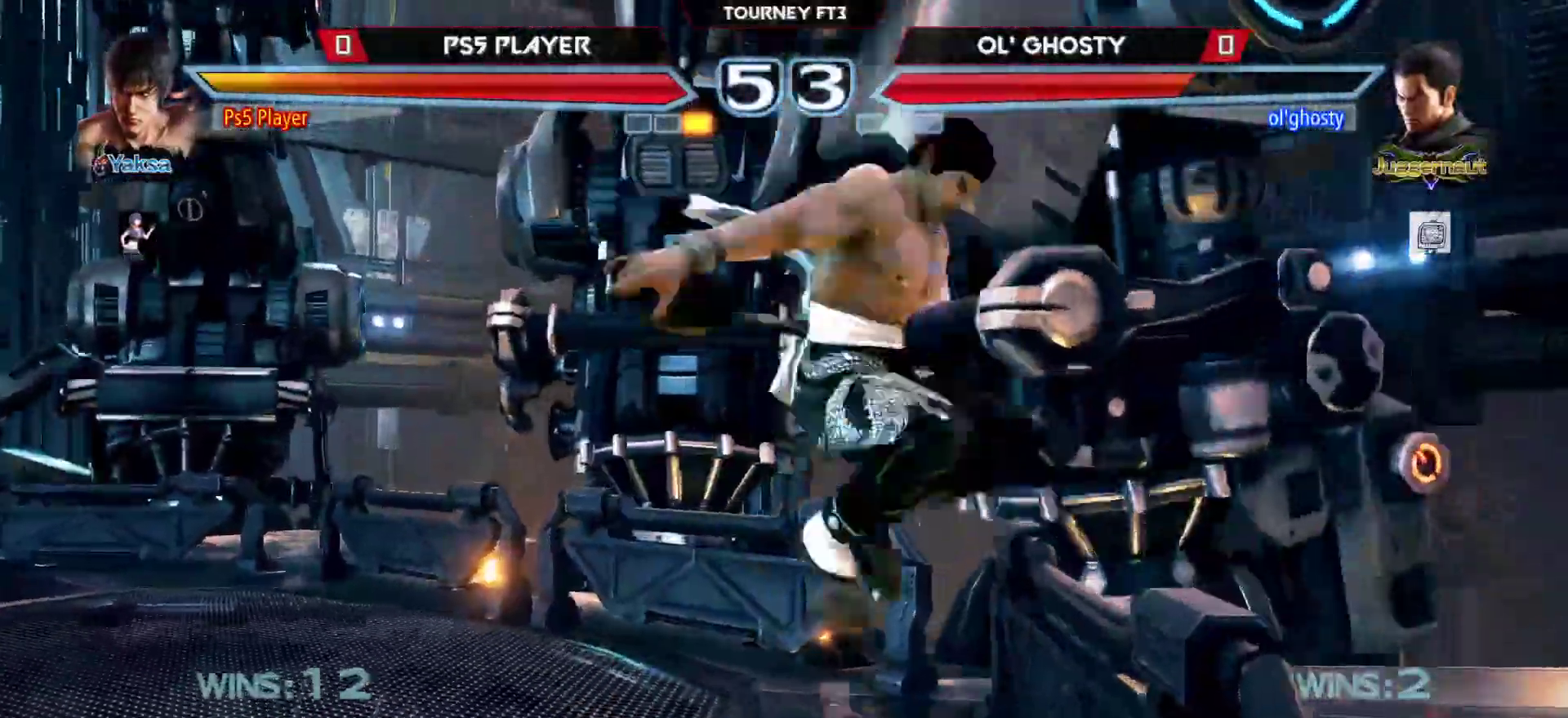
{"buttons": [], "left_stick": "center", "events": [[133, "left_stick", "center"]]}
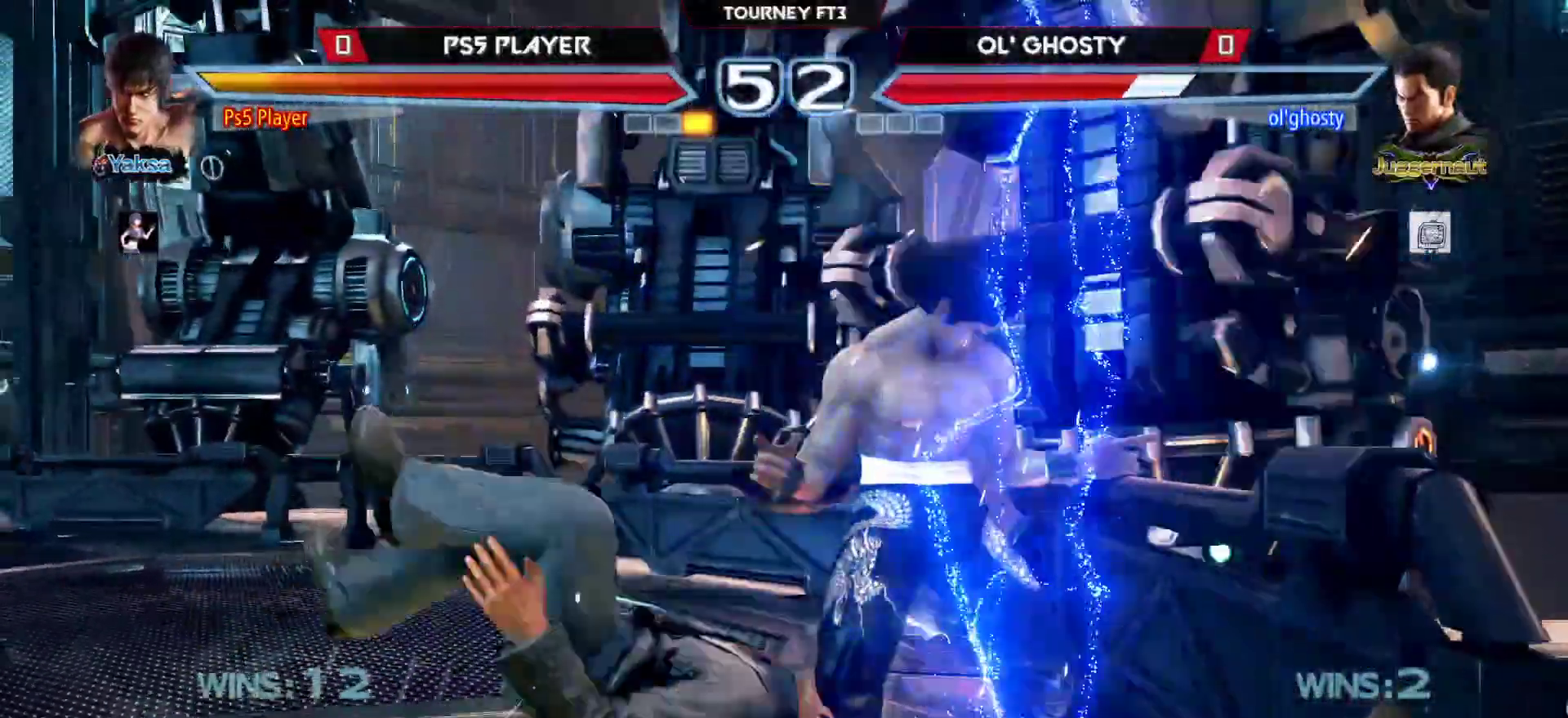
{"buttons": [], "left_stick": "left", "events": [[100, "left_stick", "down"], [150, "CIRCLE", "down"], [233, "CIRCLE", "up"], [267, "left_stick", "center"], [400, "left_stick", "left"]]}
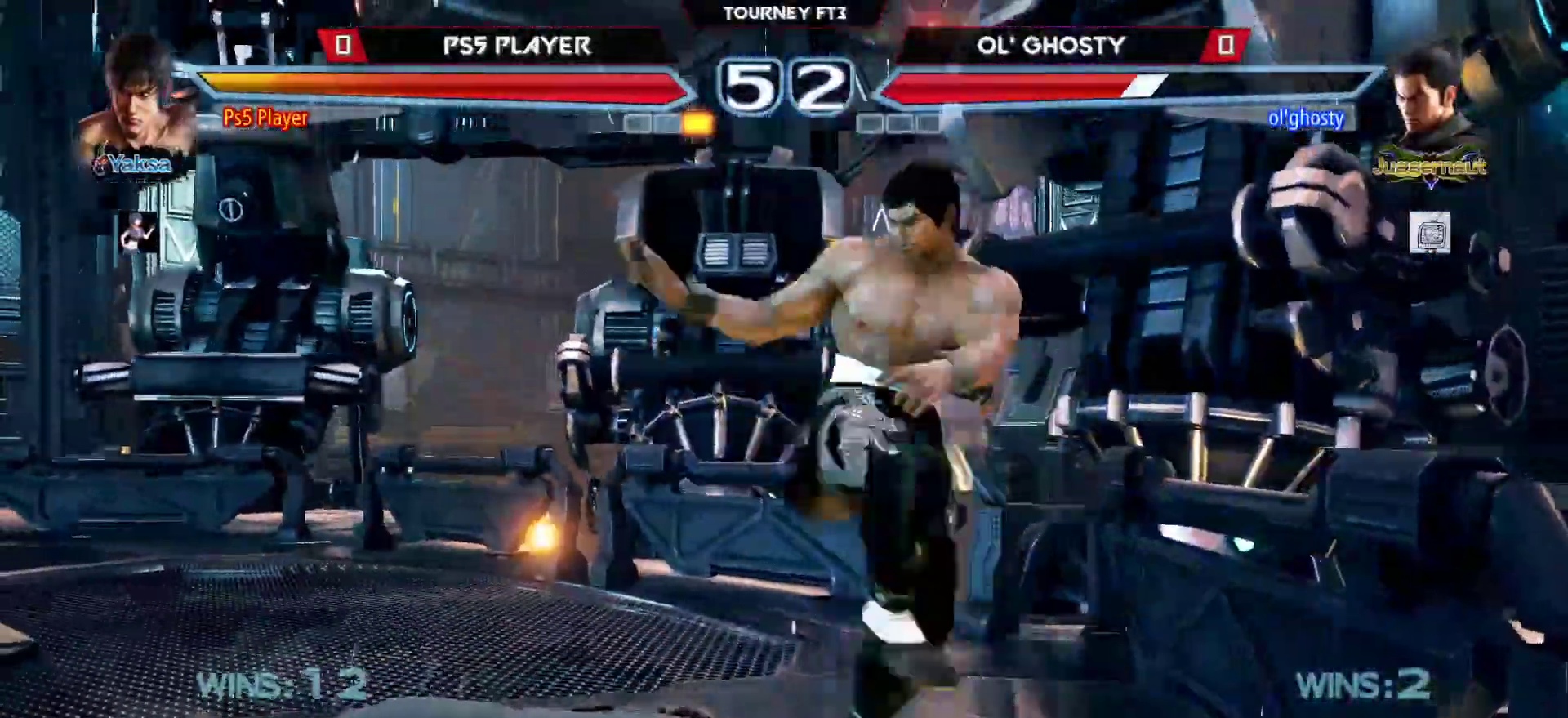
{"buttons": [], "left_stick": "left", "events": []}
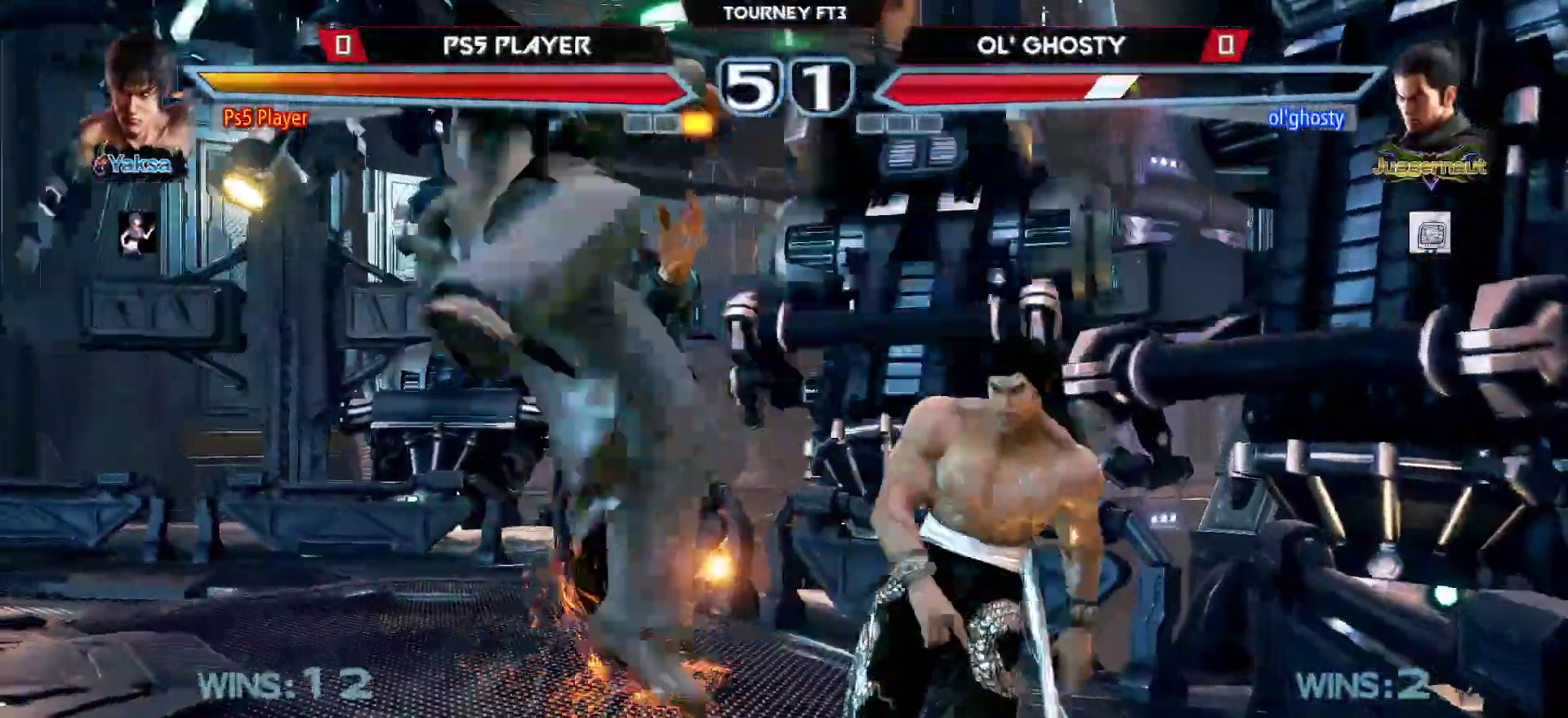
{"buttons": ["CROSS"], "left_stick": "center", "events": [[183, "CIRCLE", "down"], [217, "left_stick", "up-left"], [267, "CIRCLE", "up"], [400, "CROSS", "down"], [467, "left_stick", "center"]]}
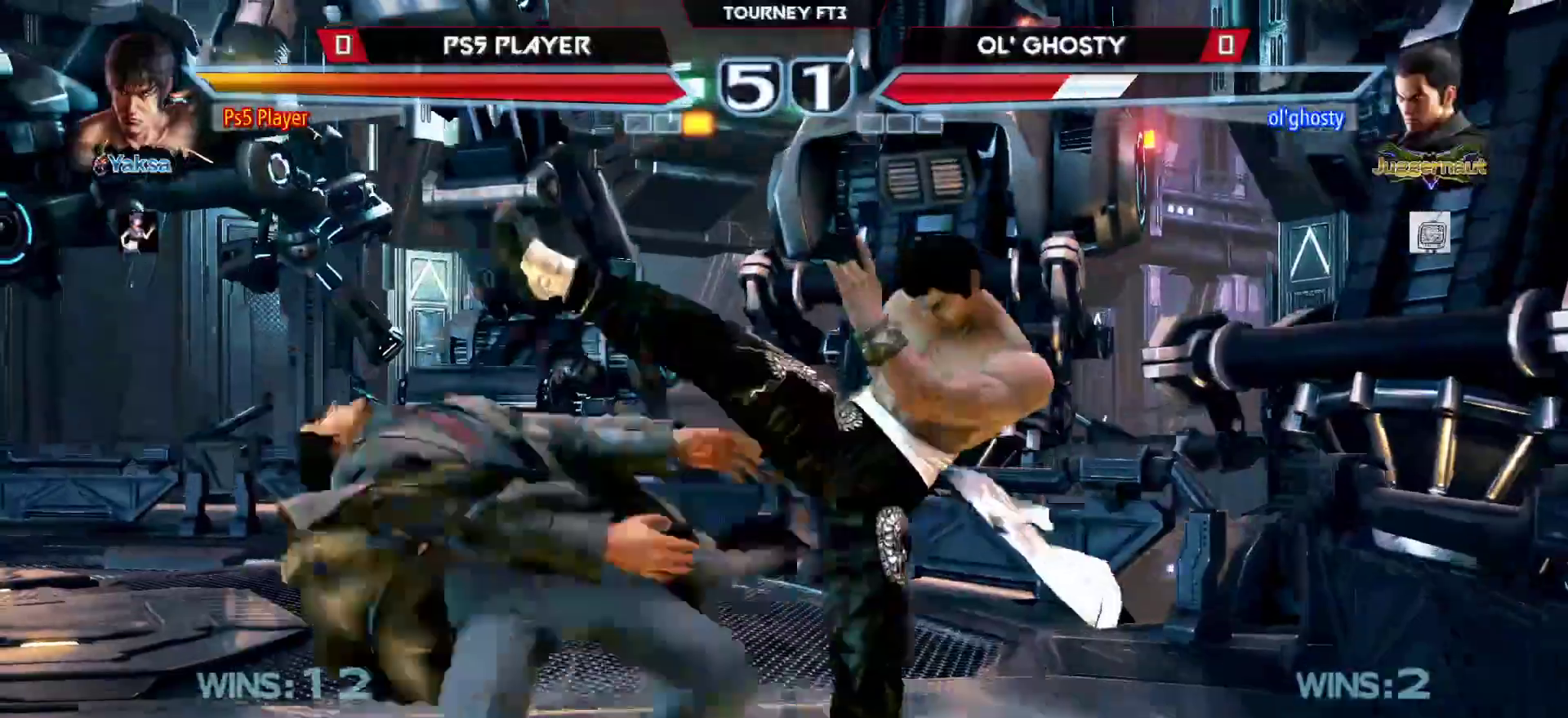
{"buttons": [], "left_stick": "right", "events": [[17, "CROSS", "up"], [150, "left_stick", "right"]]}
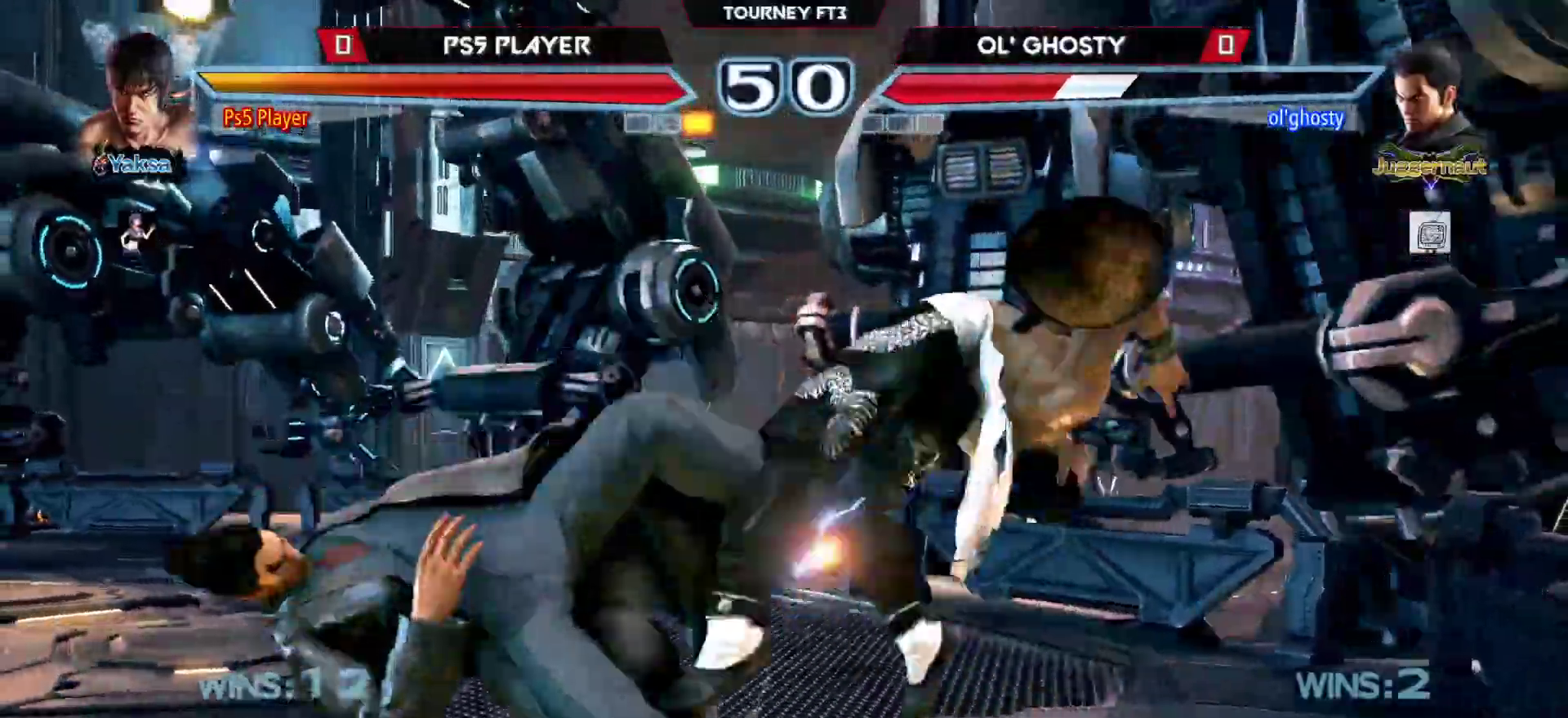
{"buttons": [], "left_stick": "right", "events": [[267, "TRIANGLE", "down"], [383, "TRIANGLE", "up"]]}
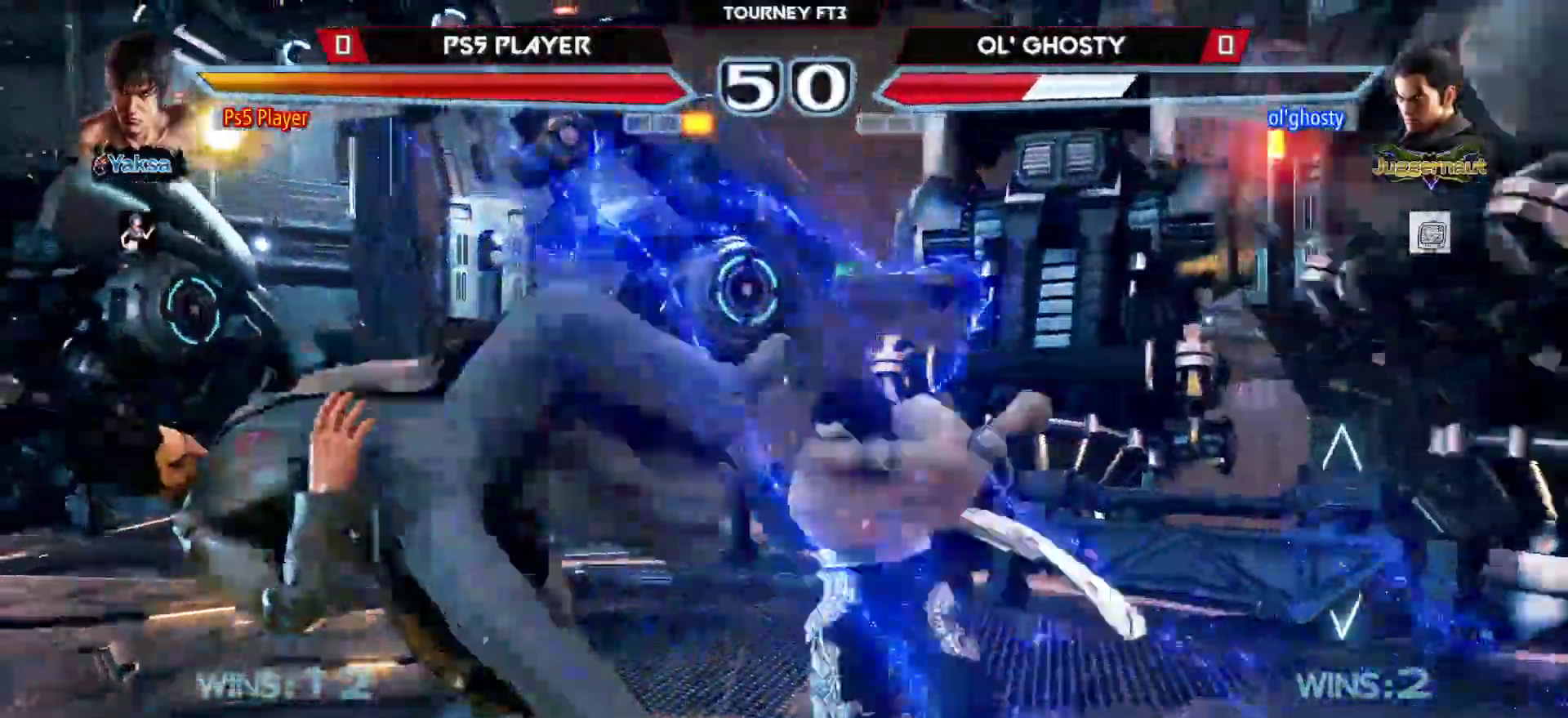
{"buttons": [], "left_stick": "right", "events": [[417, "TRIANGLE", "down"], [500, "TRIANGLE", "up"]]}
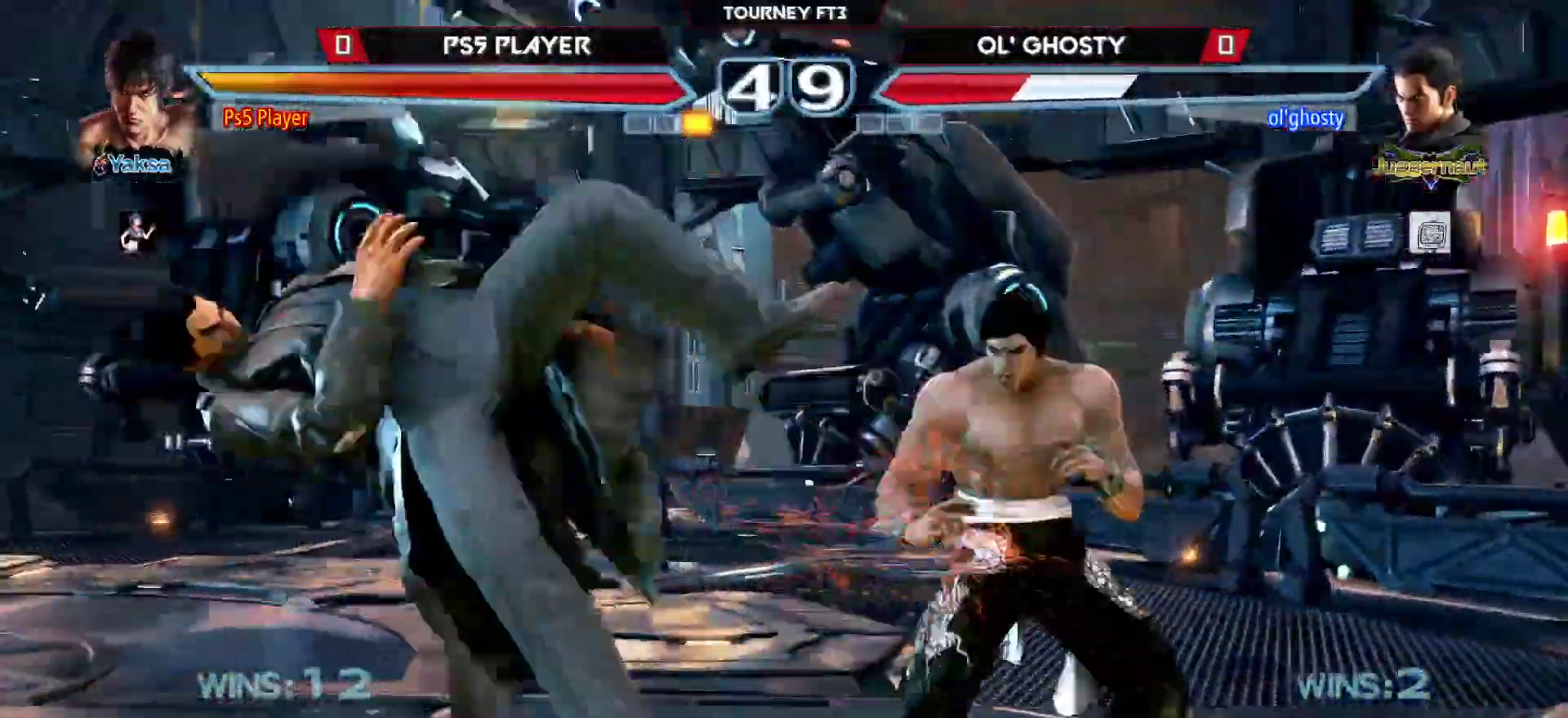
{"buttons": [], "left_stick": "center", "events": [[83, "SQUARE", "down"], [200, "SQUARE", "up"], [250, "left_stick", "center"]]}
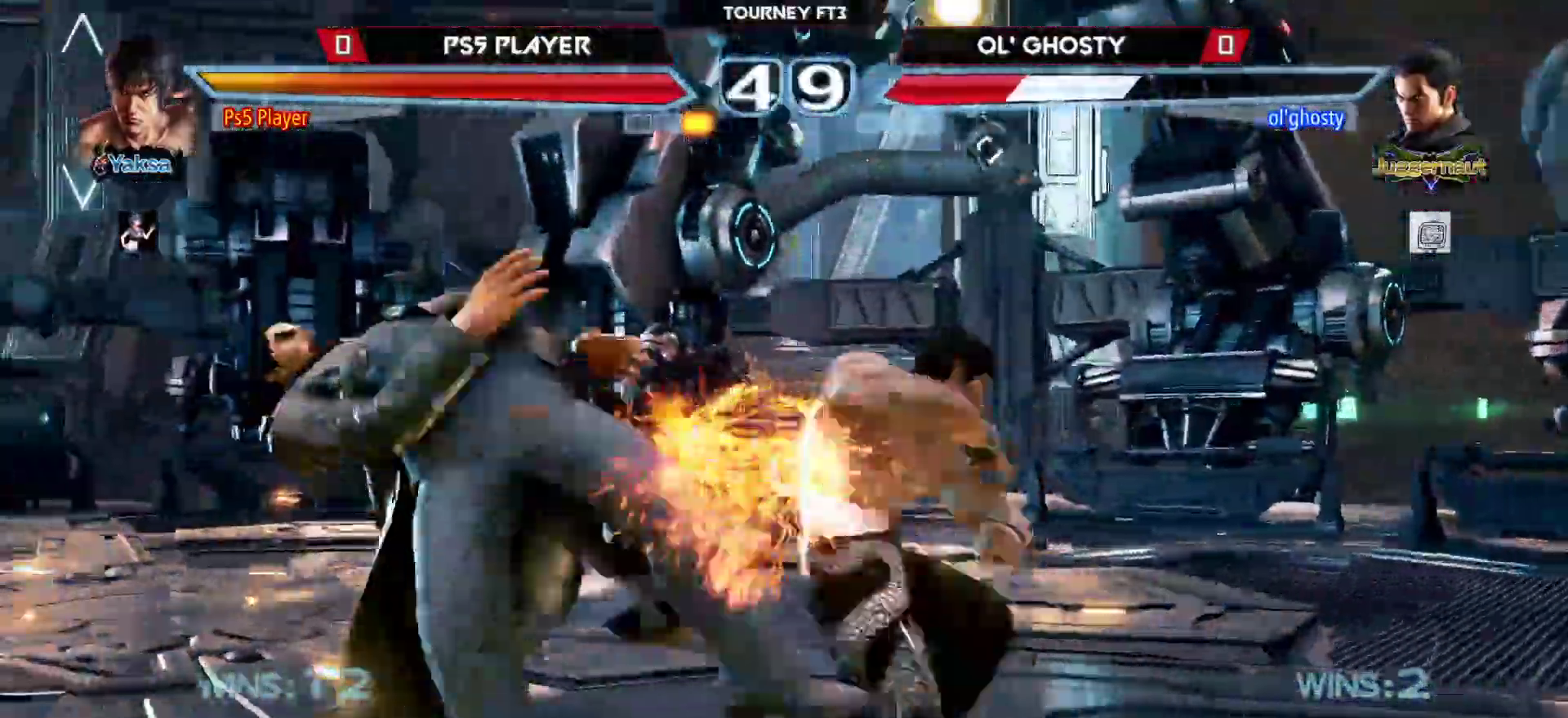
{"buttons": [], "left_stick": "center", "events": []}
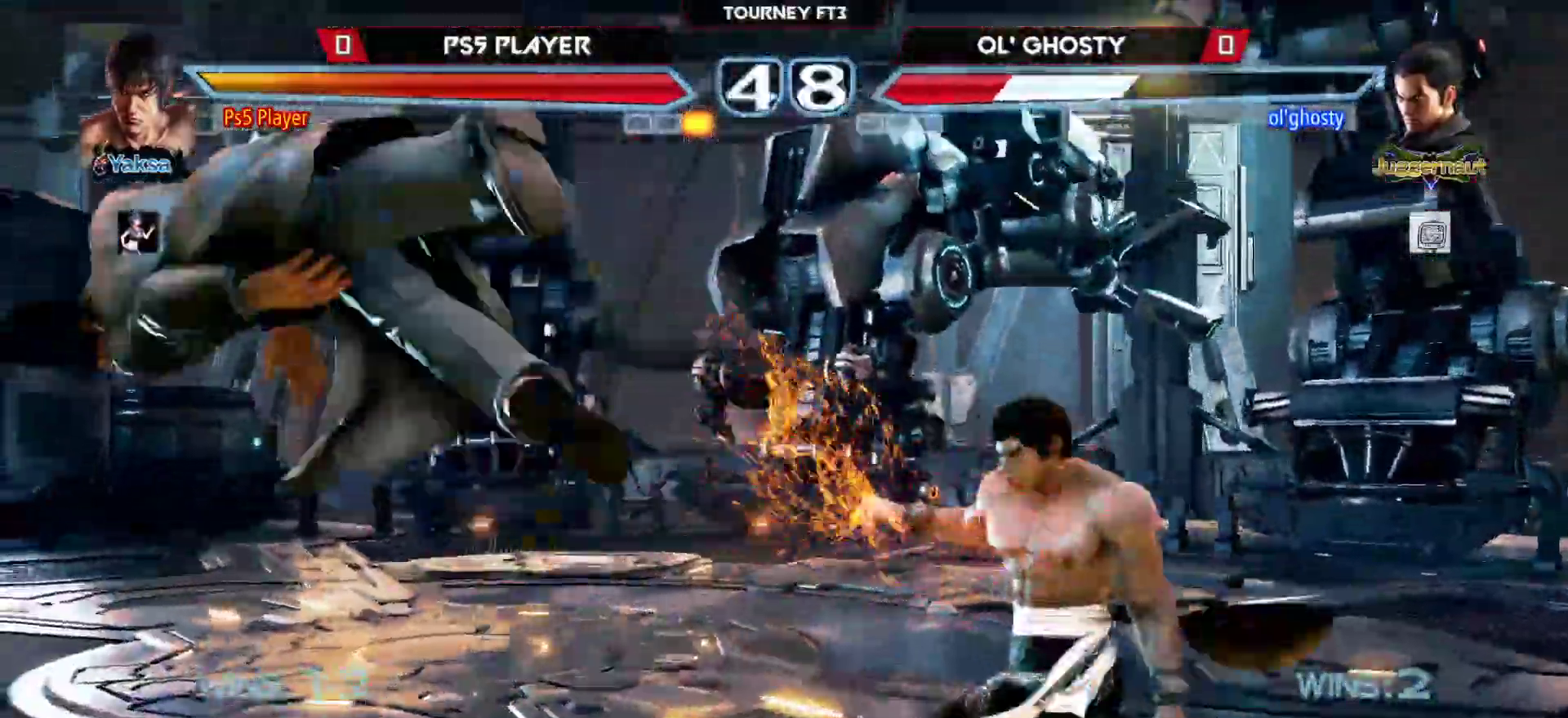
{"buttons": [], "left_stick": "up-left", "events": [[17, "left_stick", "left"], [100, "left_stick", "center"], [167, "left_stick", "left"], [467, "left_stick", "up-left"]]}
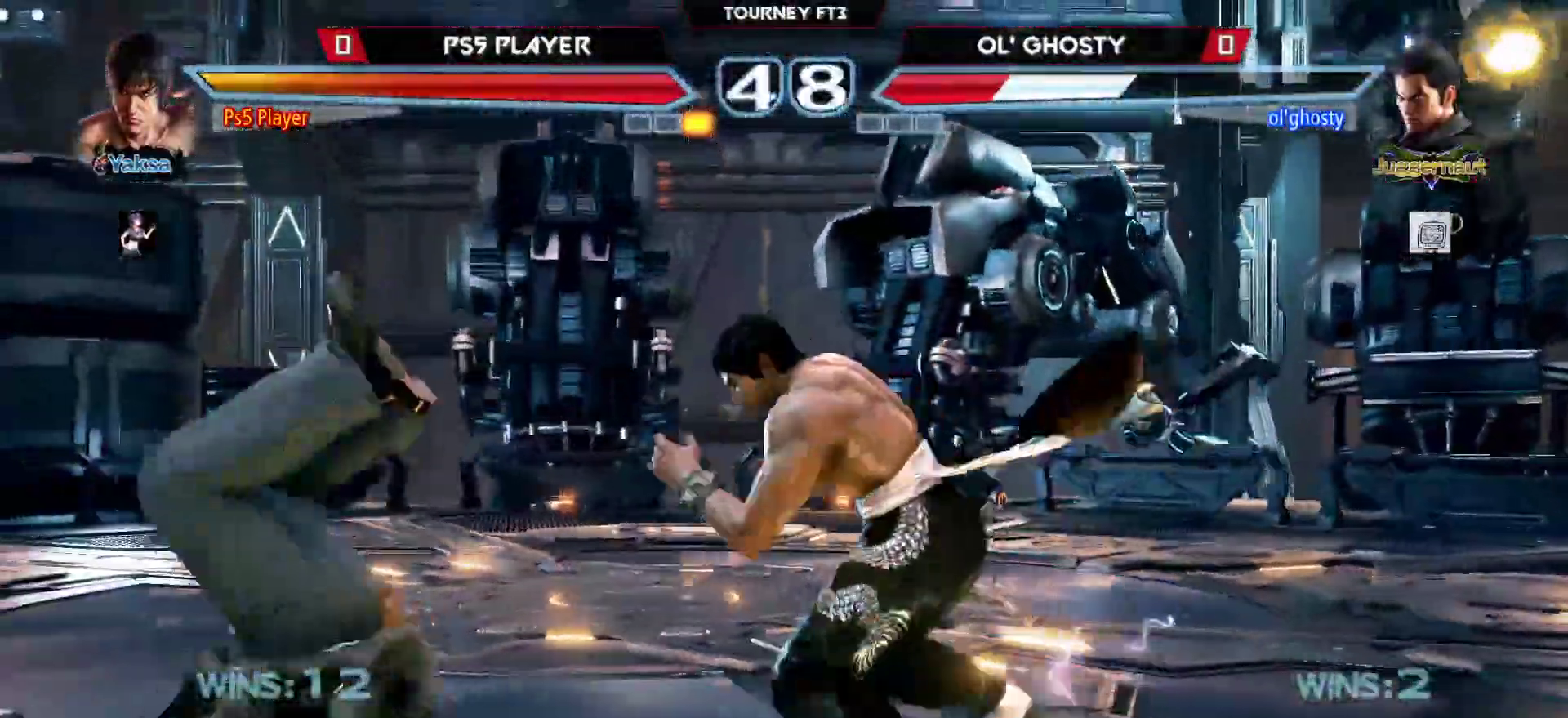
{"buttons": [], "left_stick": "center", "events": [[417, "left_stick", "center"]]}
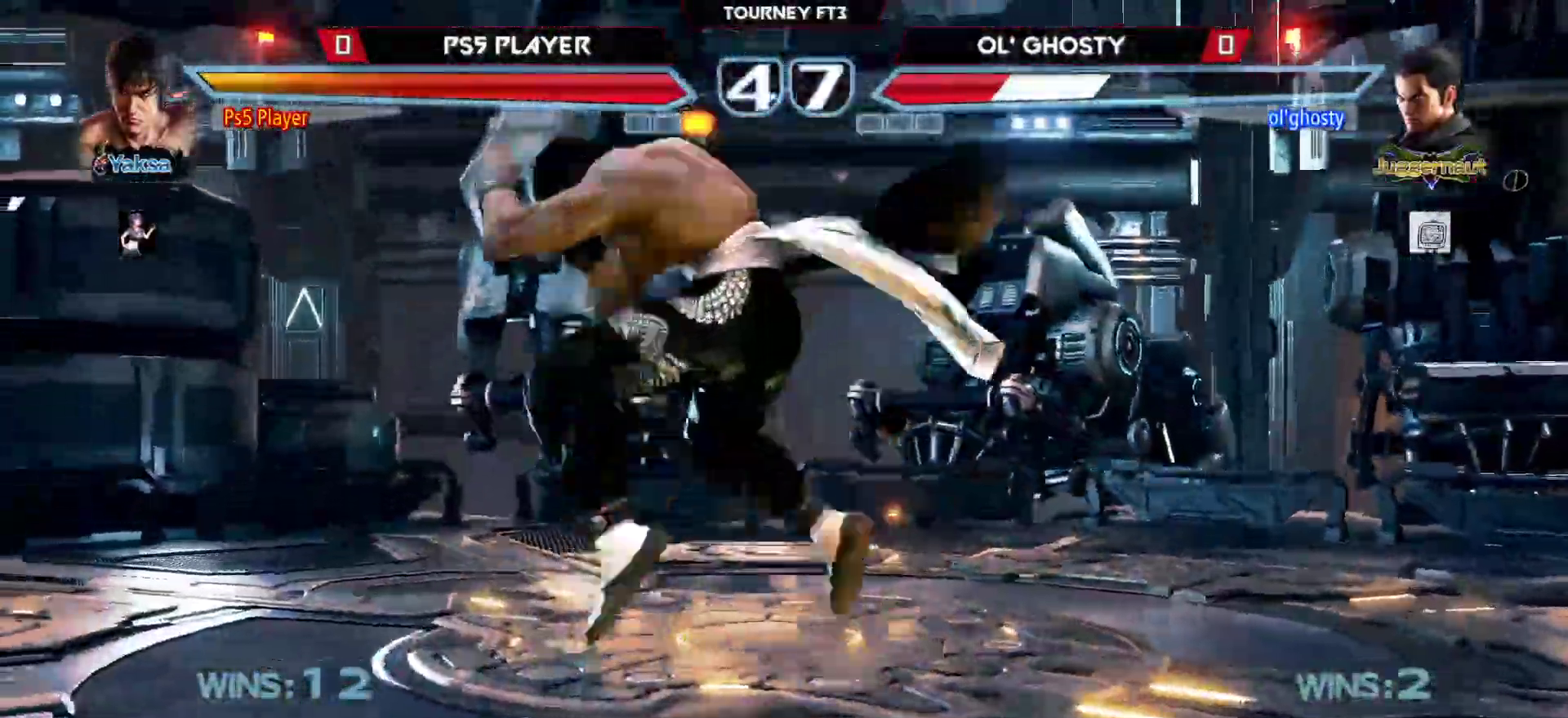
{"buttons": [], "left_stick": "right", "events": [[33, "left_stick", "down"], [50, "CIRCLE", "down"], [150, "CIRCLE", "up"], [183, "left_stick", "center"], [400, "left_stick", "right"]]}
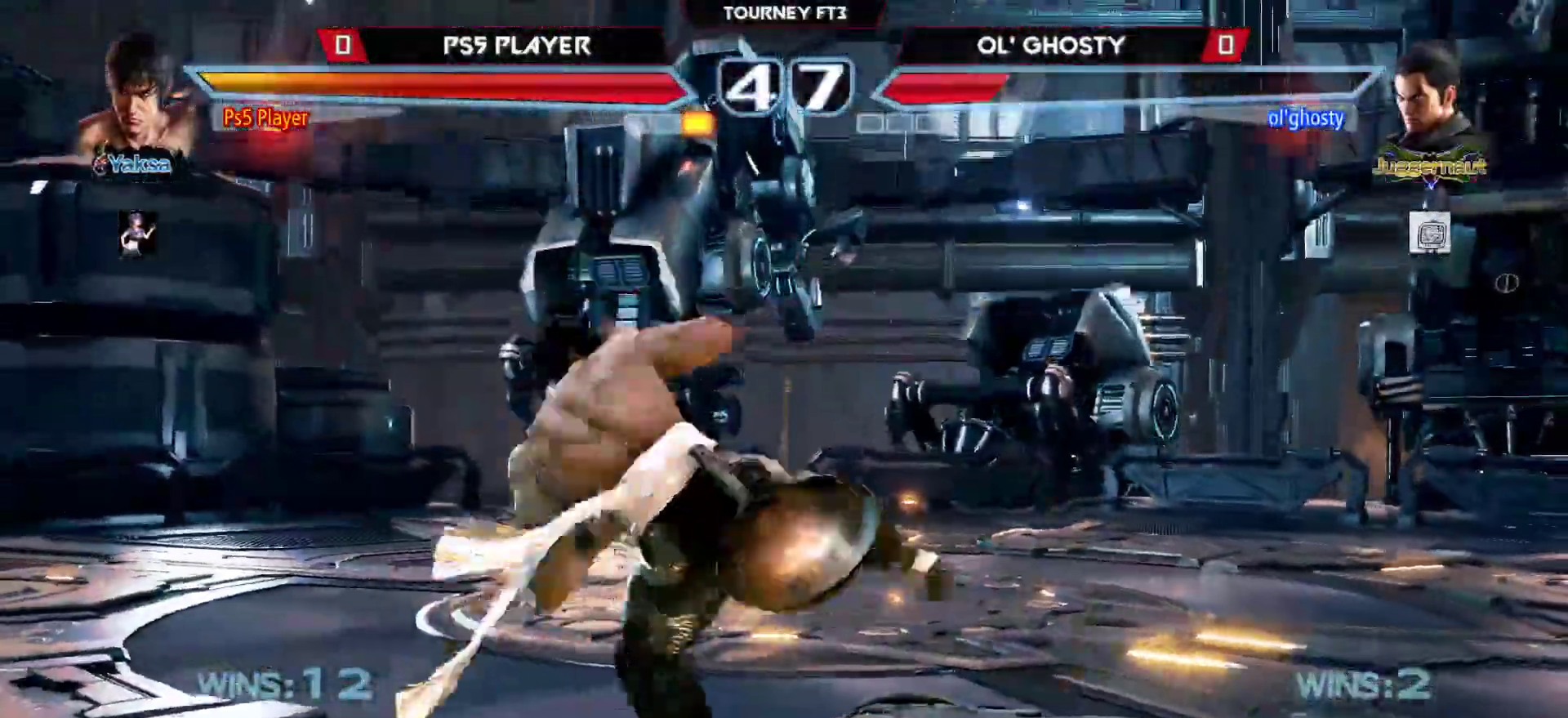
{"buttons": [], "left_stick": "center", "events": [[217, "left_stick", "center"]]}
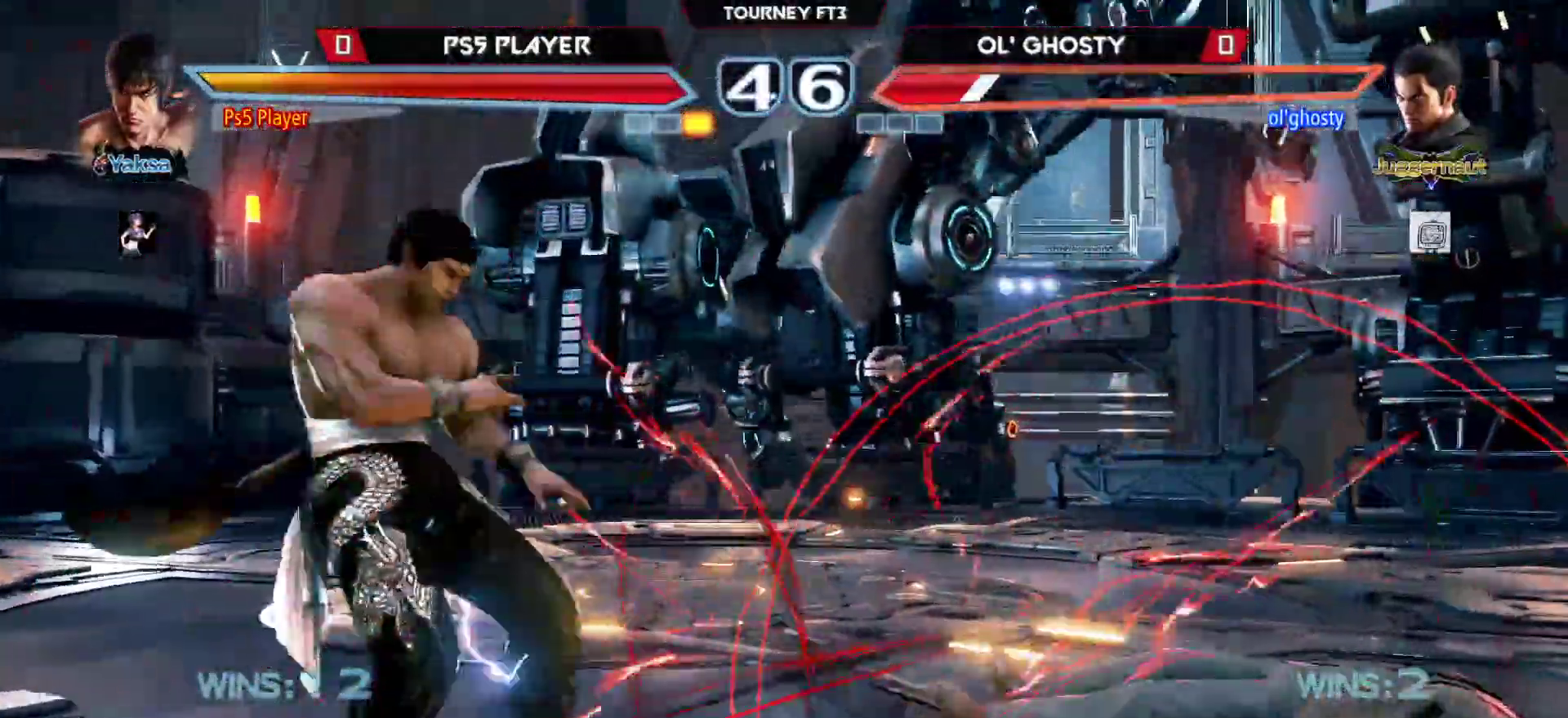
{"buttons": ["R2"], "left_stick": "center", "events": [[17, "left_stick", "right"], [83, "left_stick", "center"], [133, "left_stick", "right"], [267, "left_stick", "left"], [350, "left_stick", "center"], [400, "left_stick", "left"], [483, "left_stick", "center"], [500, "R2", "down"]]}
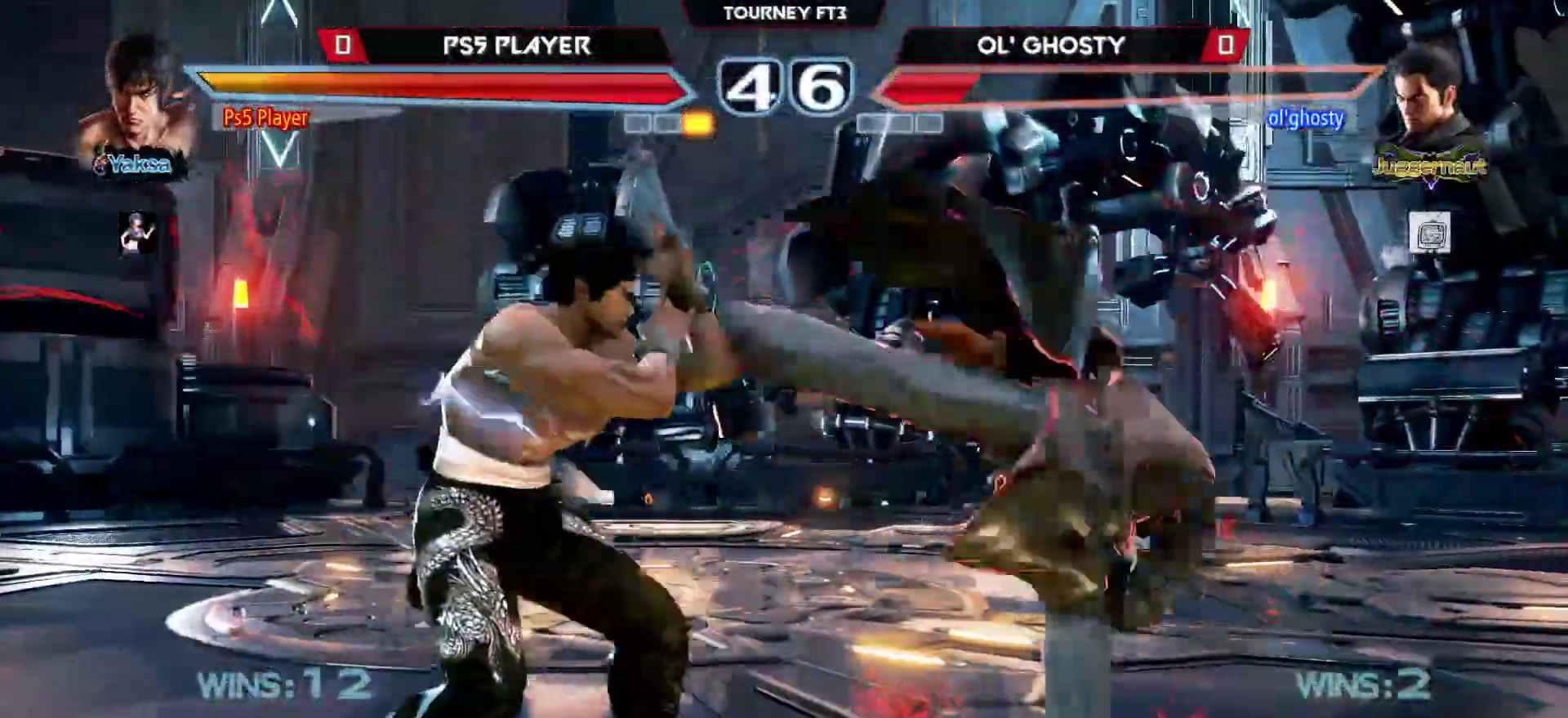
{"buttons": [], "left_stick": "left", "events": [[83, "R2", "up"], [317, "left_stick", "left"], [400, "left_stick", "center"], [467, "left_stick", "left"]]}
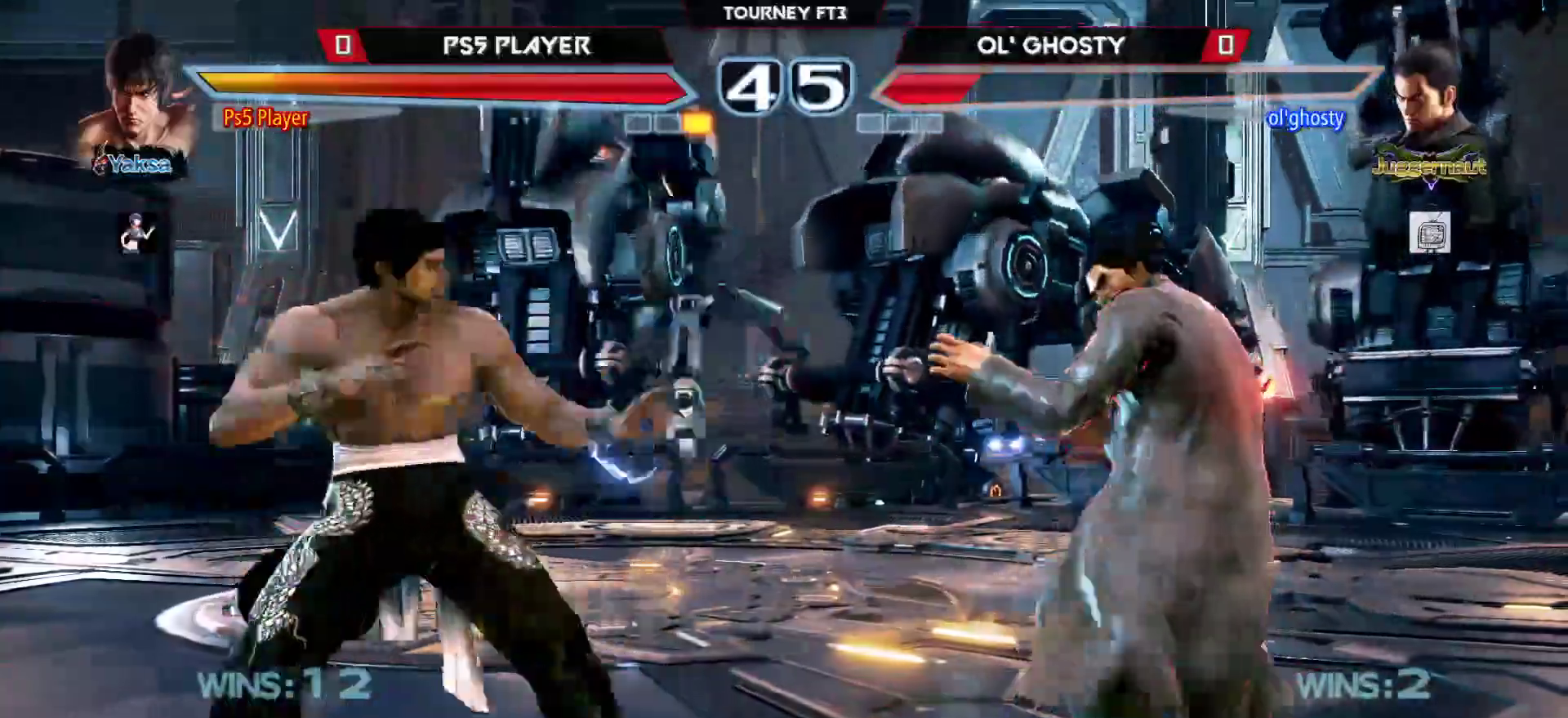
{"buttons": [], "left_stick": "center", "events": [[117, "left_stick", "down"], [217, "left_stick", "center"], [283, "left_stick", "left"], [450, "left_stick", "center"]]}
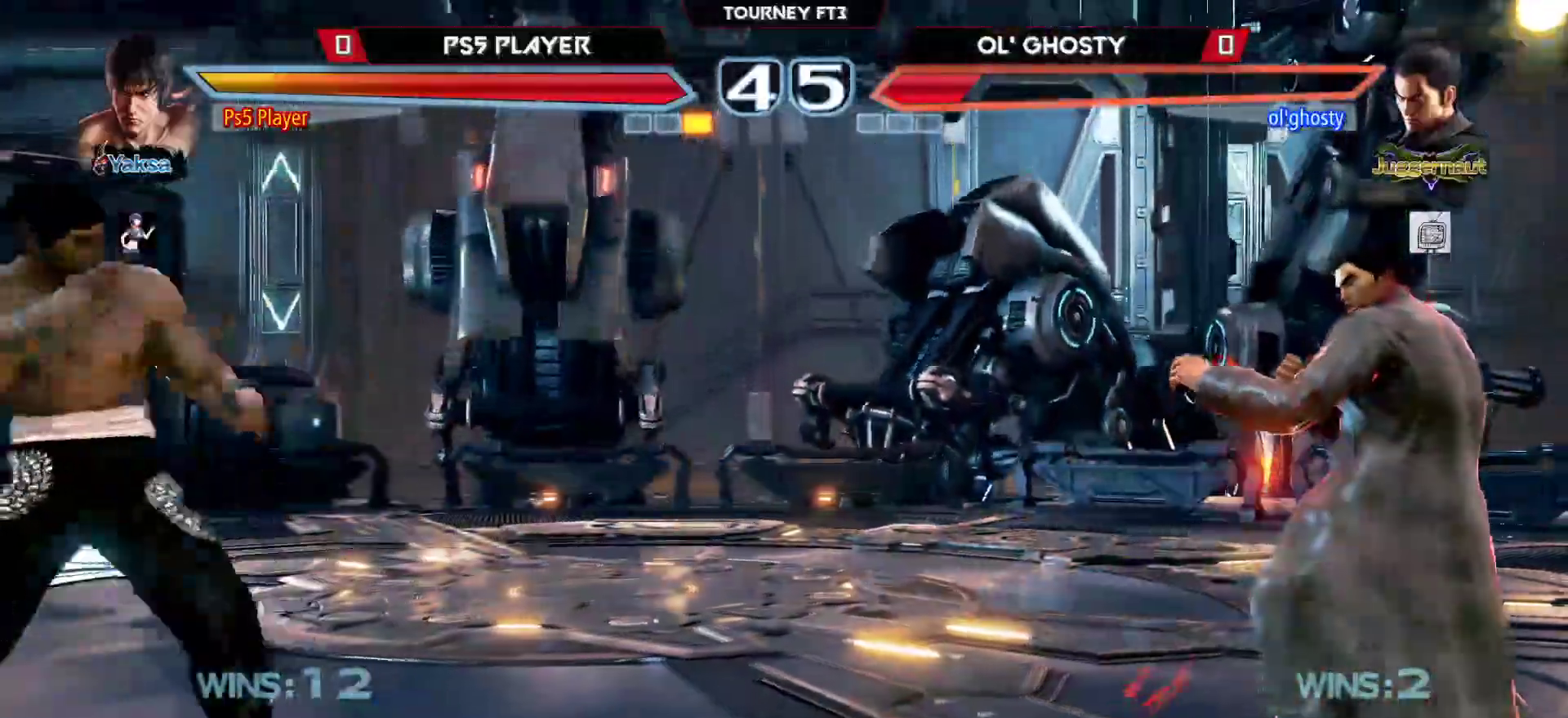
{"buttons": [], "left_stick": "right", "events": [[17, "left_stick", "right"], [183, "TRIANGLE", "down"], [317, "TRIANGLE", "up"]]}
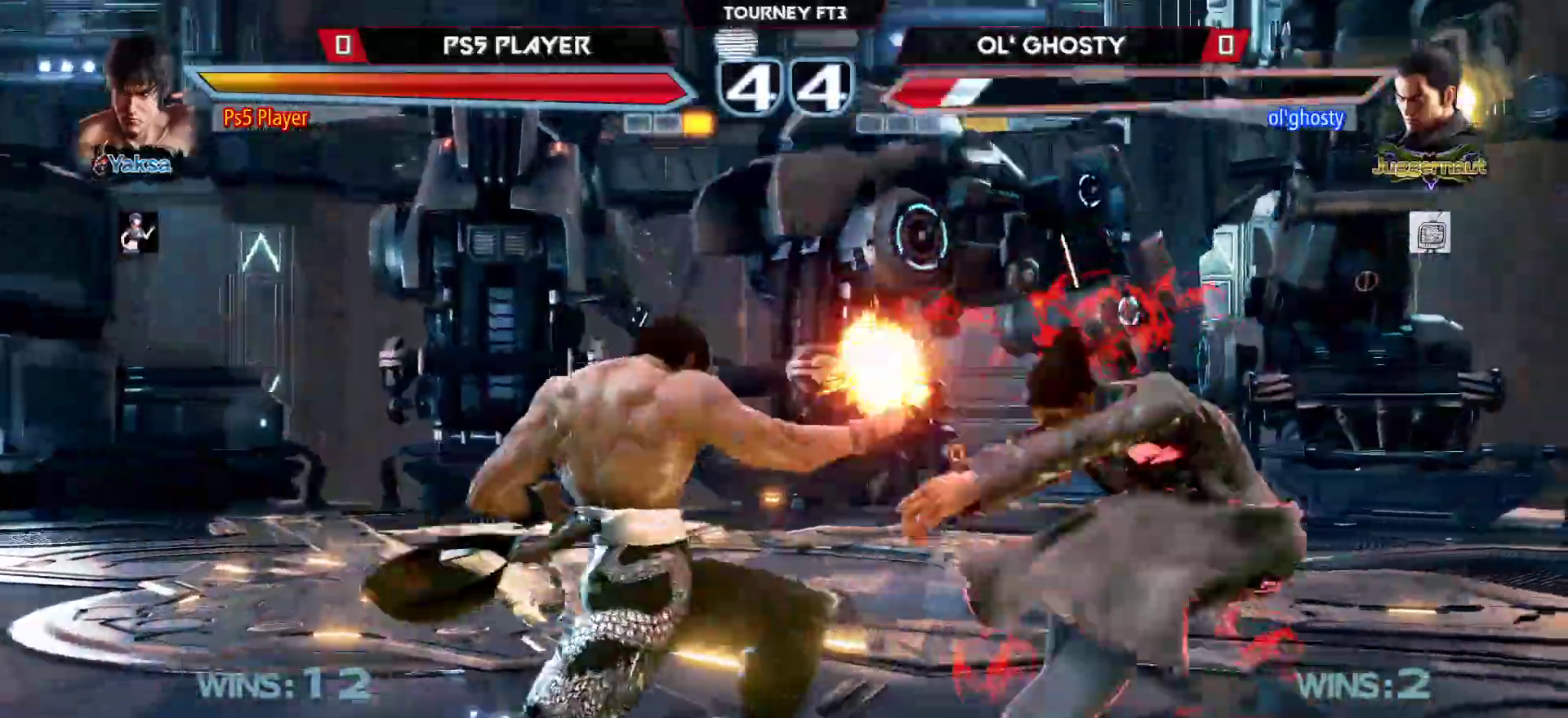
{"buttons": [], "left_stick": "down-right", "events": [[400, "R1", "down"], [467, "R1", "up"], [483, "left_stick", "down-right"]]}
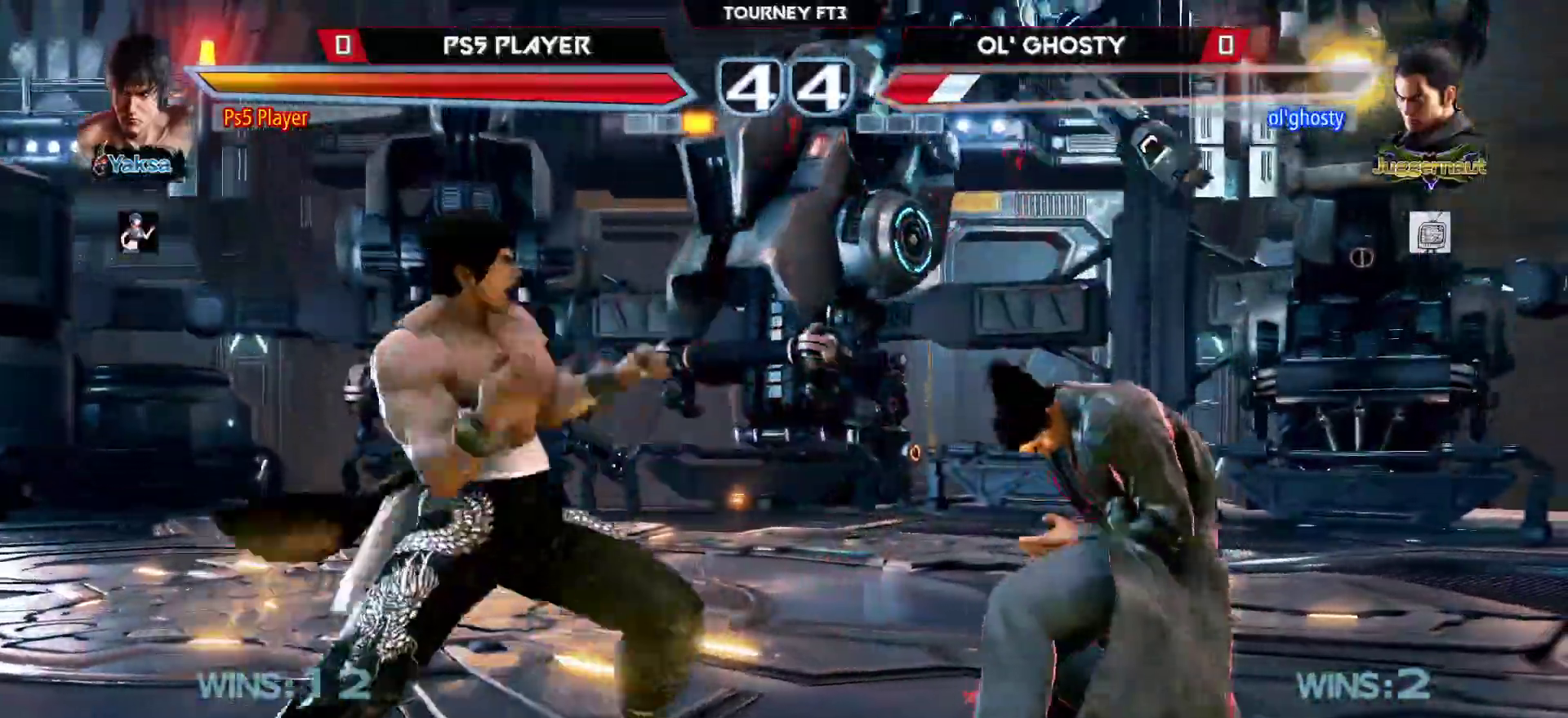
{"buttons": [], "left_stick": "down-right", "events": []}
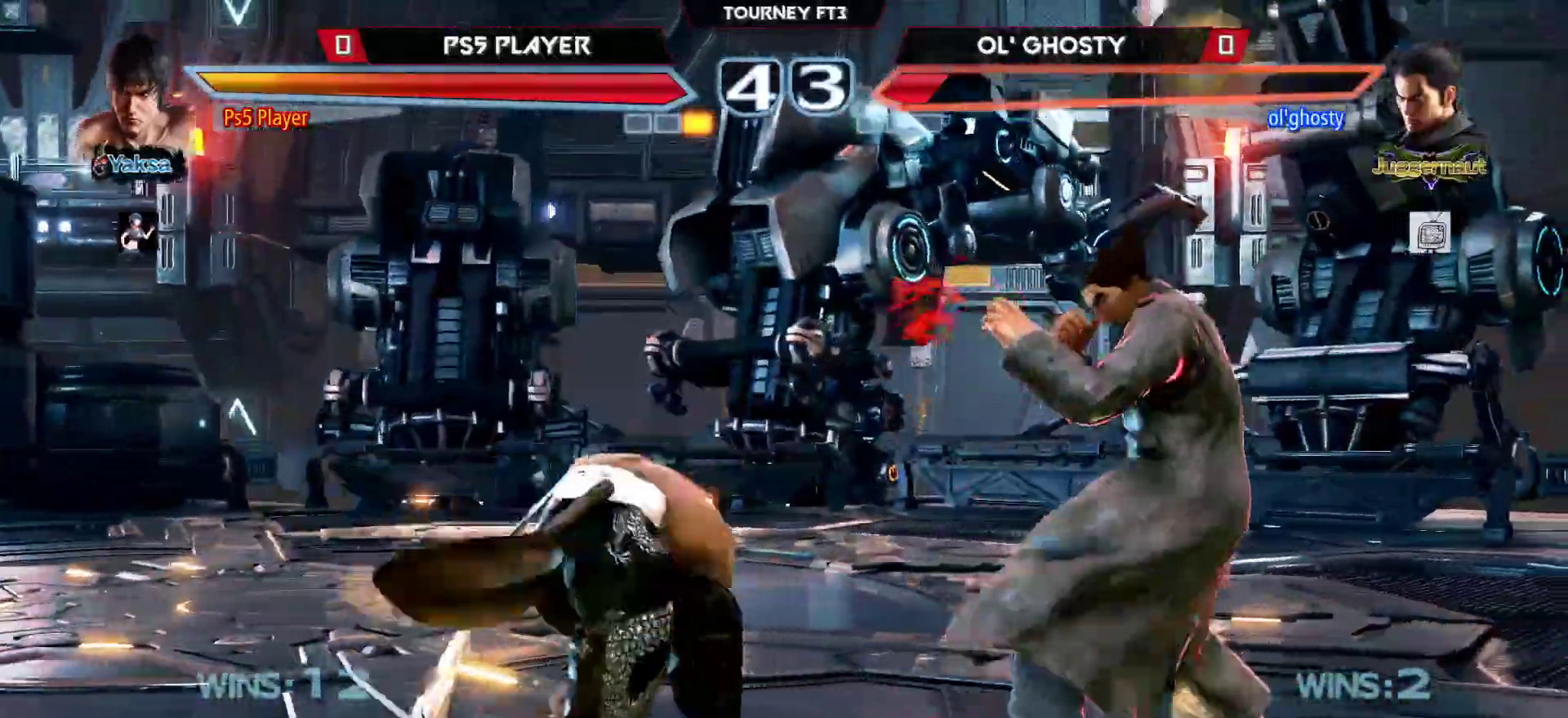
{"buttons": [], "left_stick": "left", "events": [[200, "left_stick", "center"], [267, "left_stick", "left"]]}
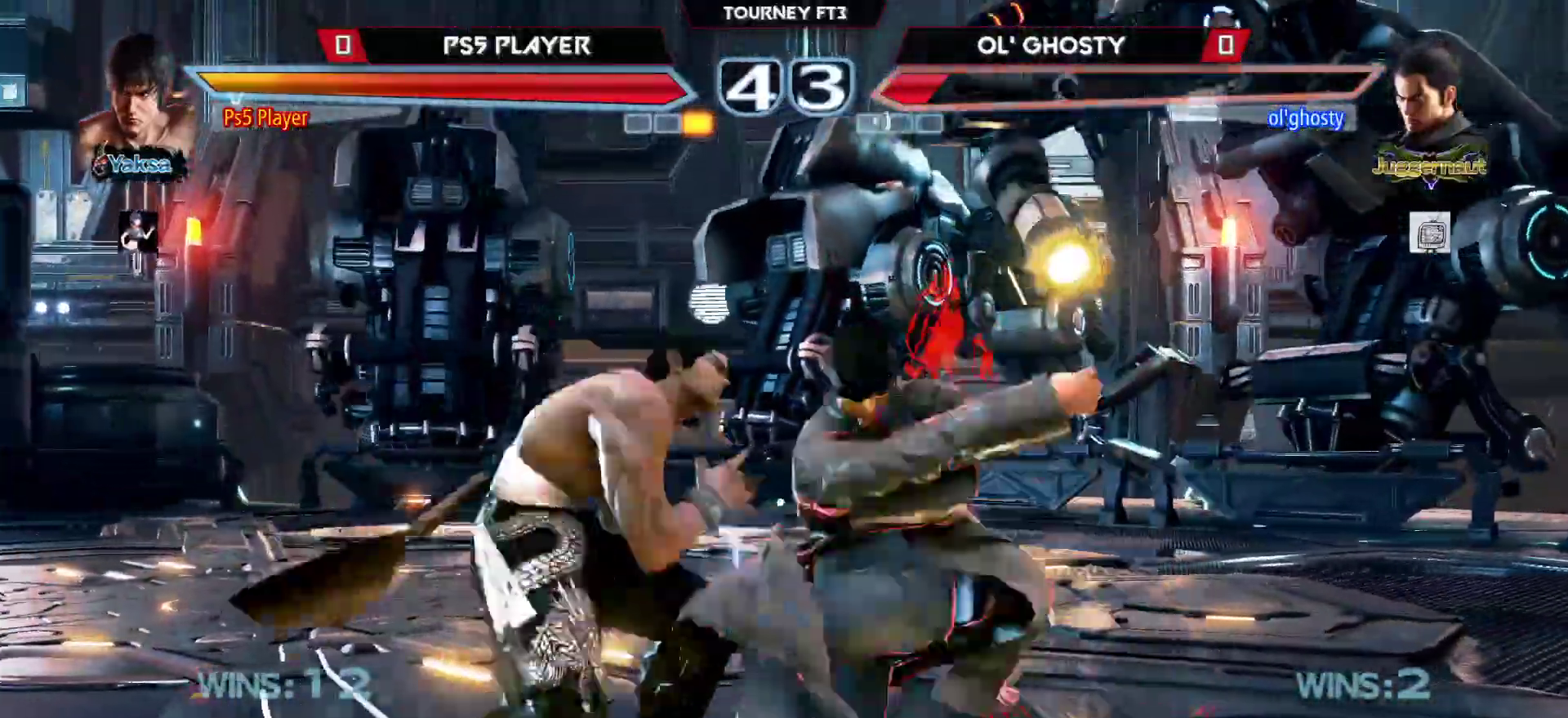
{"buttons": [], "left_stick": "left", "events": []}
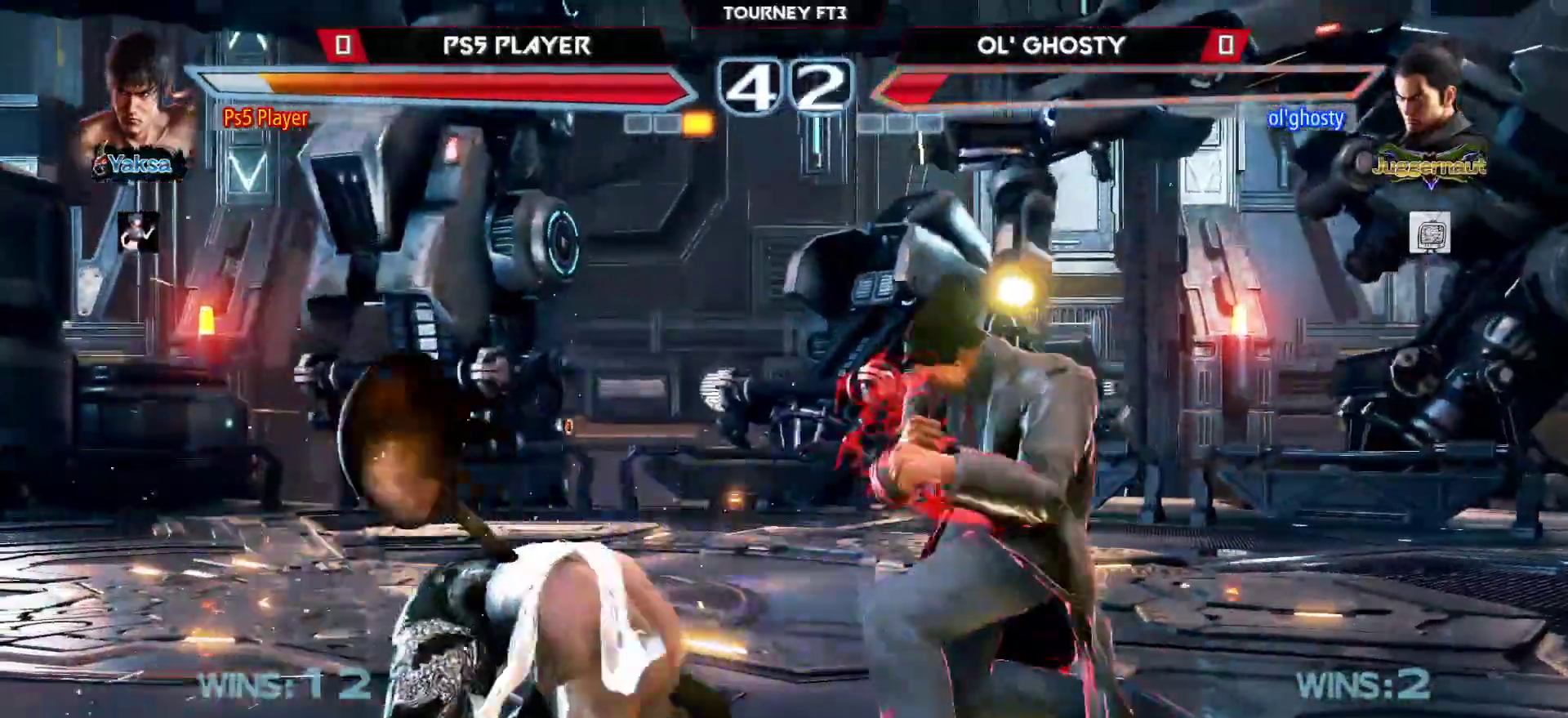
{"buttons": [], "left_stick": "left", "events": []}